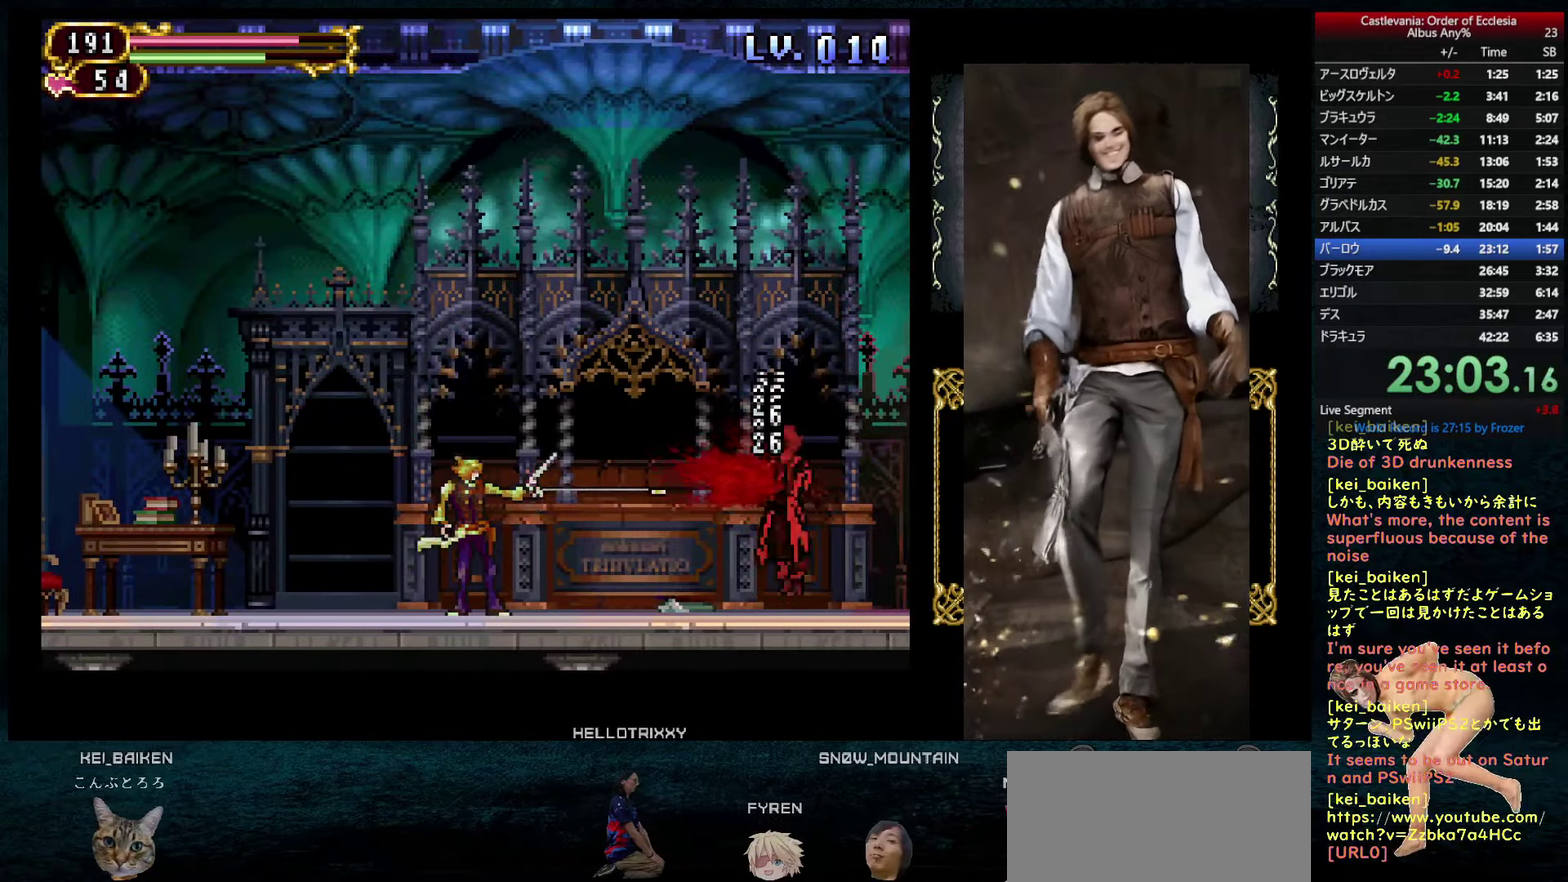
Gameplay with a controller (PlayStation layout); each line is a JSON object with the inputs held at the frame after it. "events" lists button and stick changes between this image and that frame as [ms after this image, input, new state], when the widget could be followed in between. This overlay highlights the sticks when they move; stick clicks (L3 R3) are not distinguishable. Not read: L3 R3.
{"buttons": ["CIRCLE", "DPAD_UP", "DPAD_RIGHT"], "left_stick": "center", "right_stick": "center", "events": [[33, "CROSS", "up"], [100, "CROSS", "down"], [216, "CROSS", "up"], [233, "DPAD_DOWN", "down"], [233, "R1", "down"], [300, "DPAD_DOWN", "up"], [316, "R1", "up"], [383, "DPAD_RIGHT", "down"], [400, "DPAD_UP", "down"], [416, "CIRCLE", "down"]]}
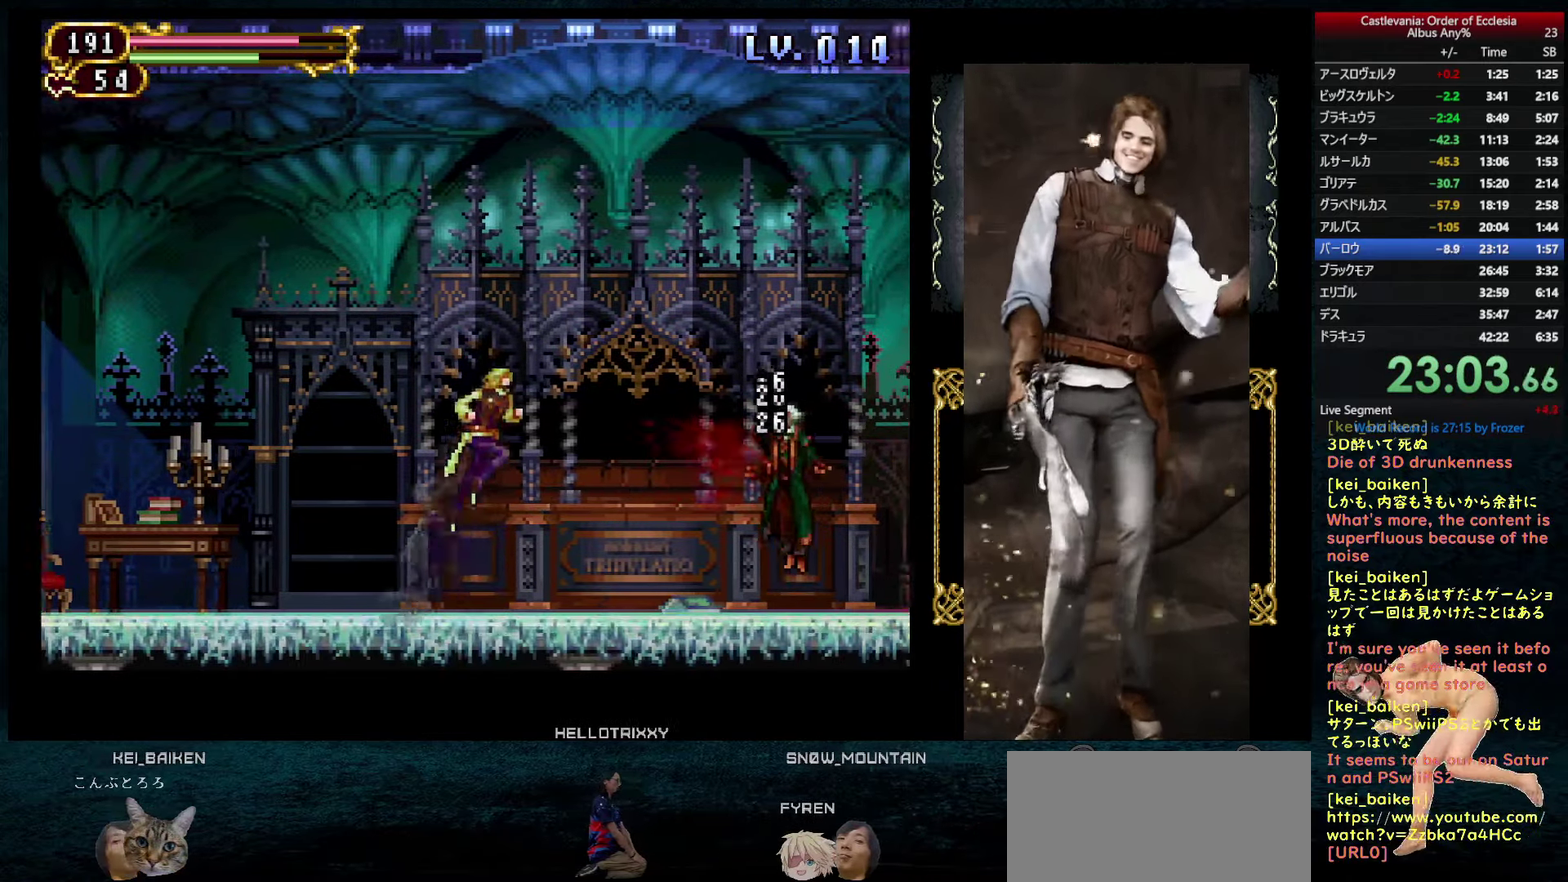
{"buttons": ["DPAD_RIGHT"], "left_stick": "center", "right_stick": "center", "events": [[50, "DPAD_UP", "up"], [250, "CIRCLE", "up"], [400, "DPAD_RIGHT", "up"], [483, "DPAD_RIGHT", "down"]]}
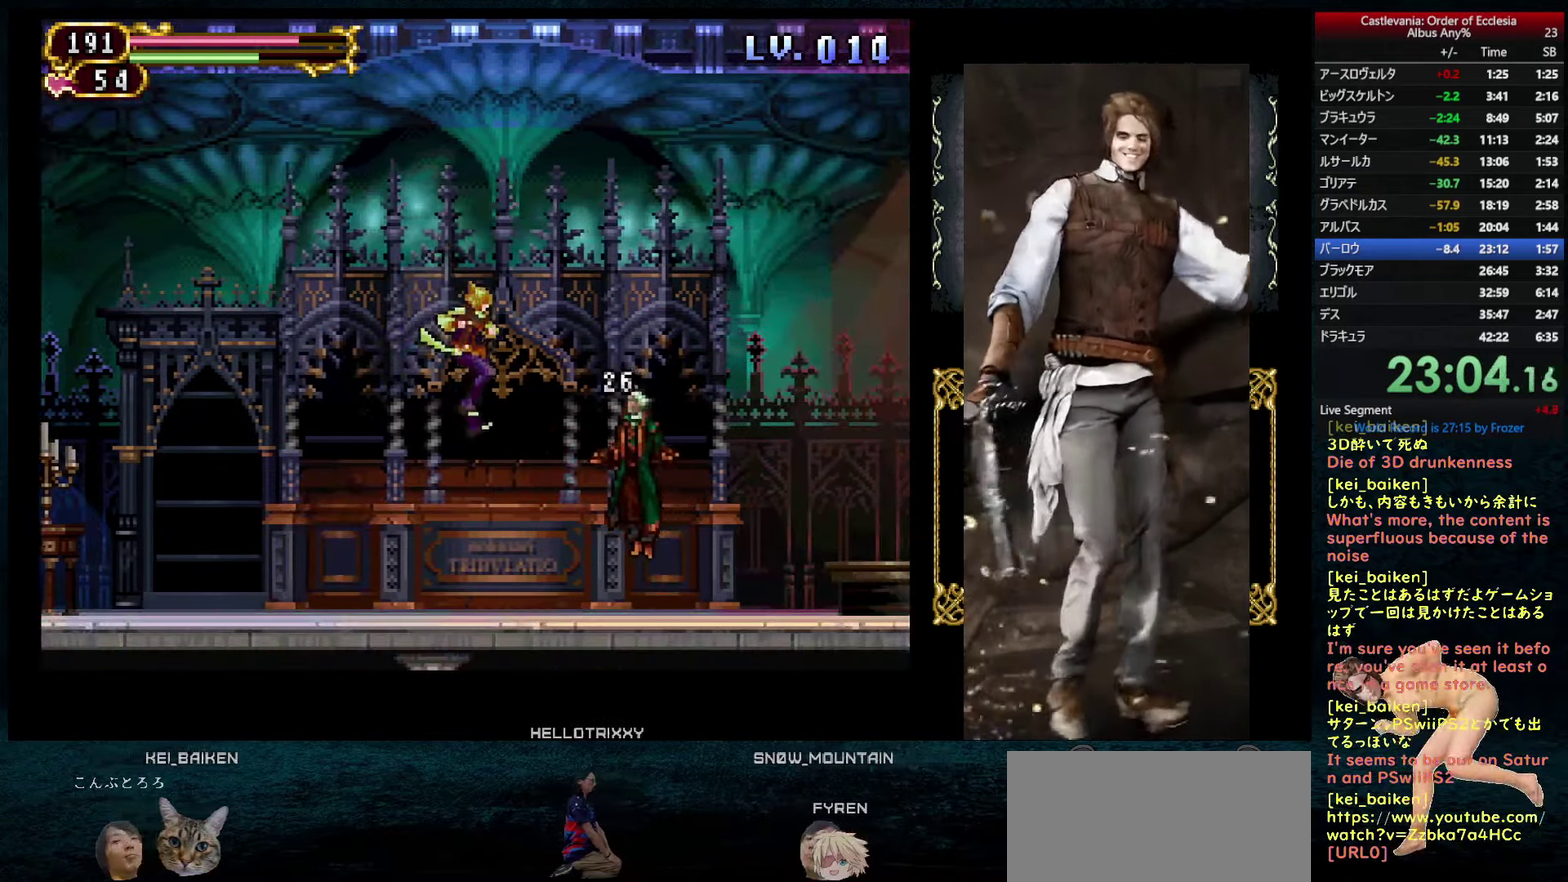
{"buttons": ["R1"], "left_stick": "center", "right_stick": "center", "events": [[83, "DPAD_RIGHT", "up"], [83, "TRIANGLE", "down"], [166, "TRIANGLE", "up"], [300, "DPAD_LEFT", "down"], [400, "DPAD_LEFT", "up"], [450, "R1", "down"]]}
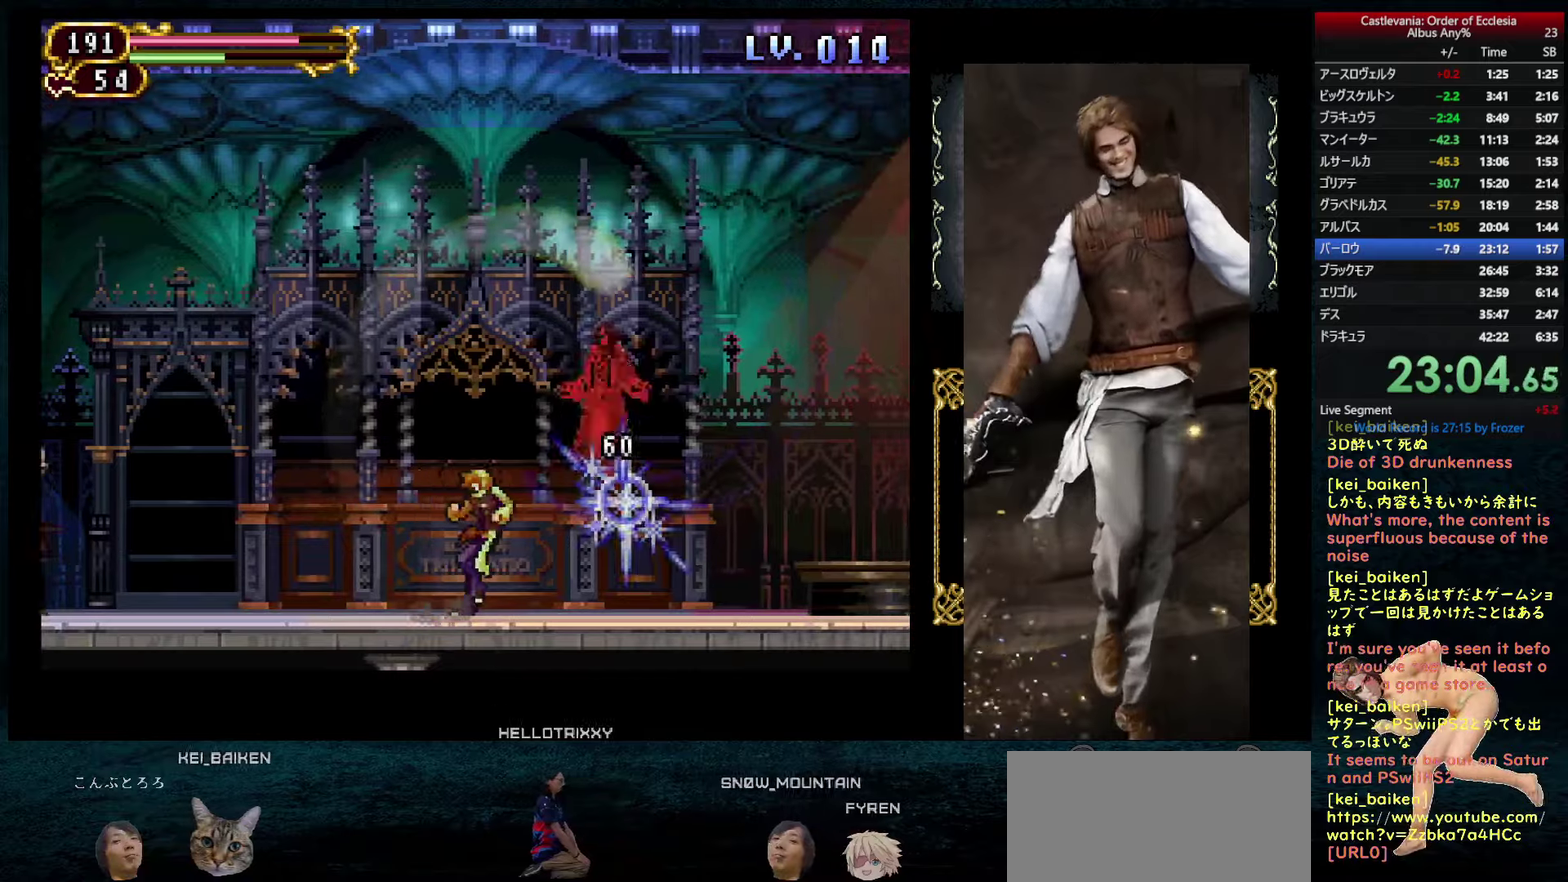
{"buttons": ["SQUARE"], "left_stick": "center", "right_stick": "center", "events": [[17, "R1", "up"], [33, "SQUARE", "down"]]}
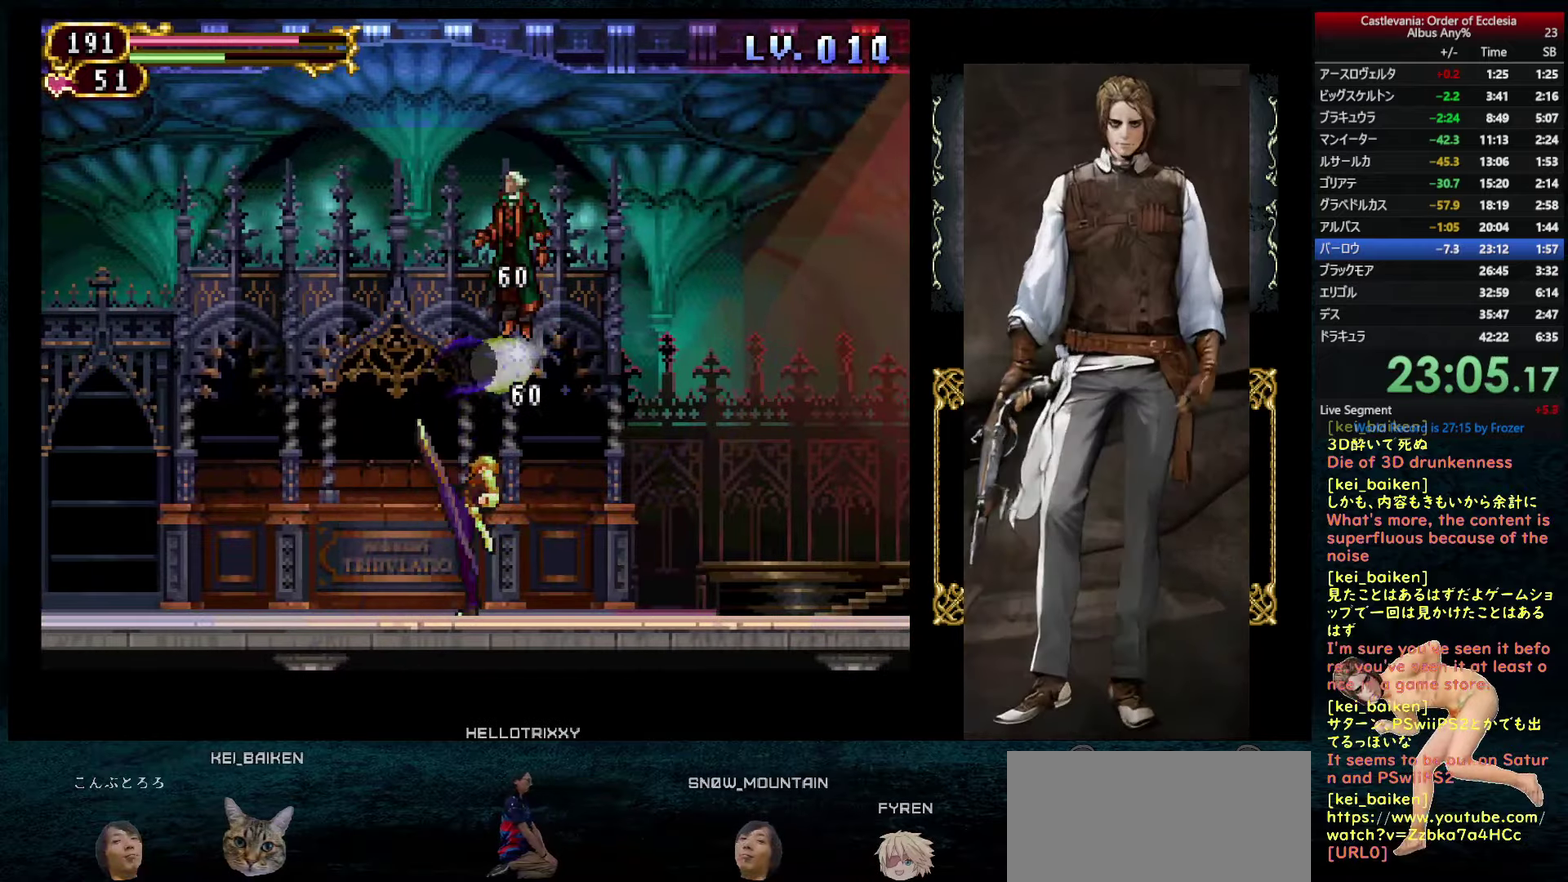
{"buttons": ["SQUARE"], "left_stick": "center", "right_stick": "center", "events": []}
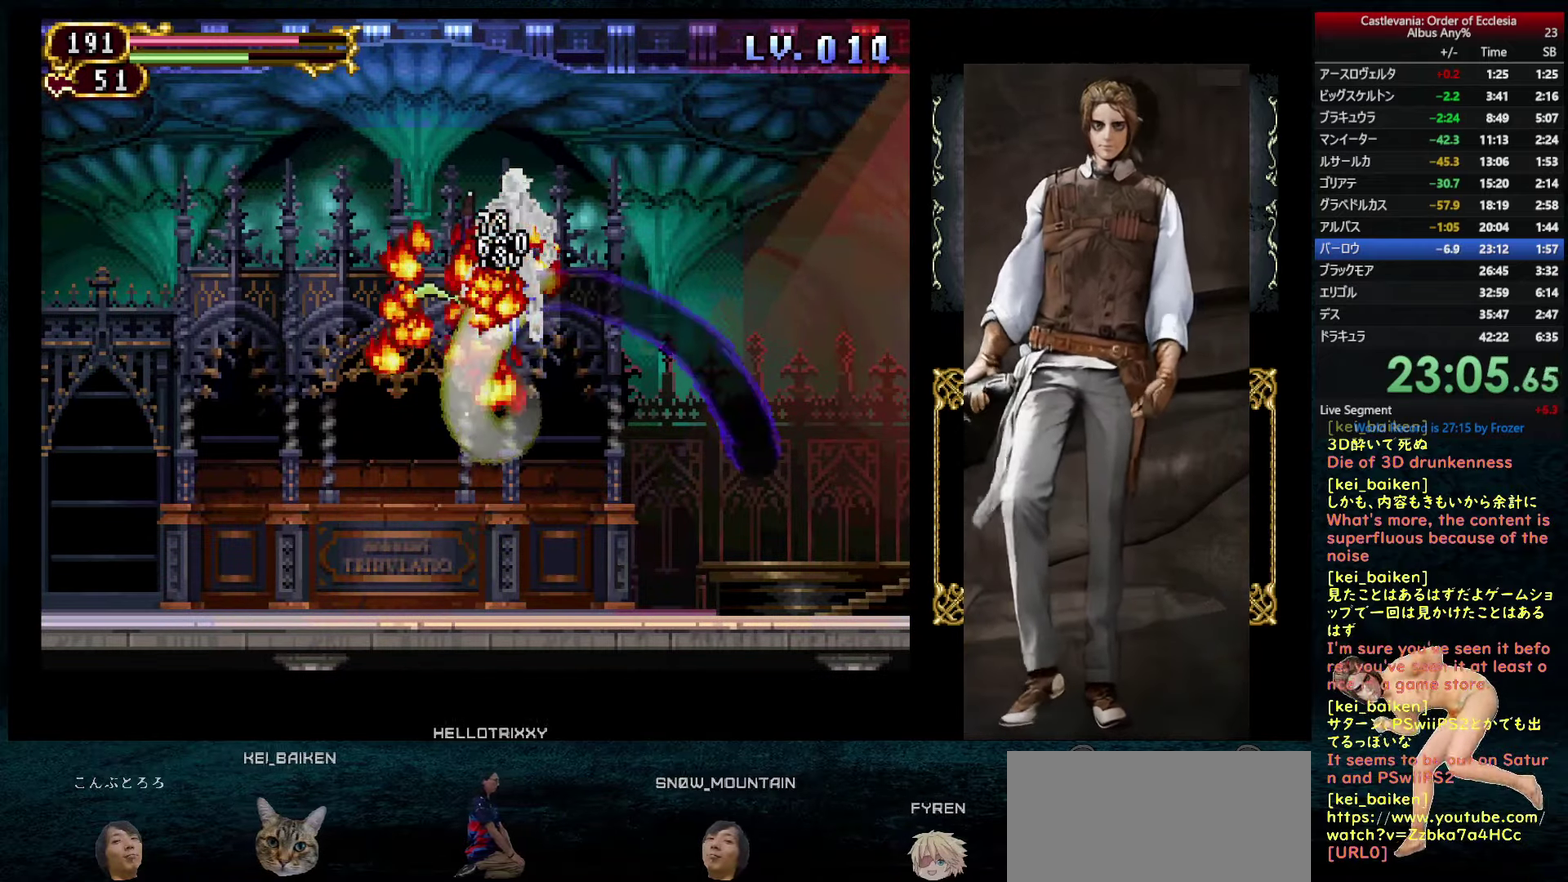
{"buttons": ["SQUARE"], "left_stick": "center", "right_stick": "center", "events": []}
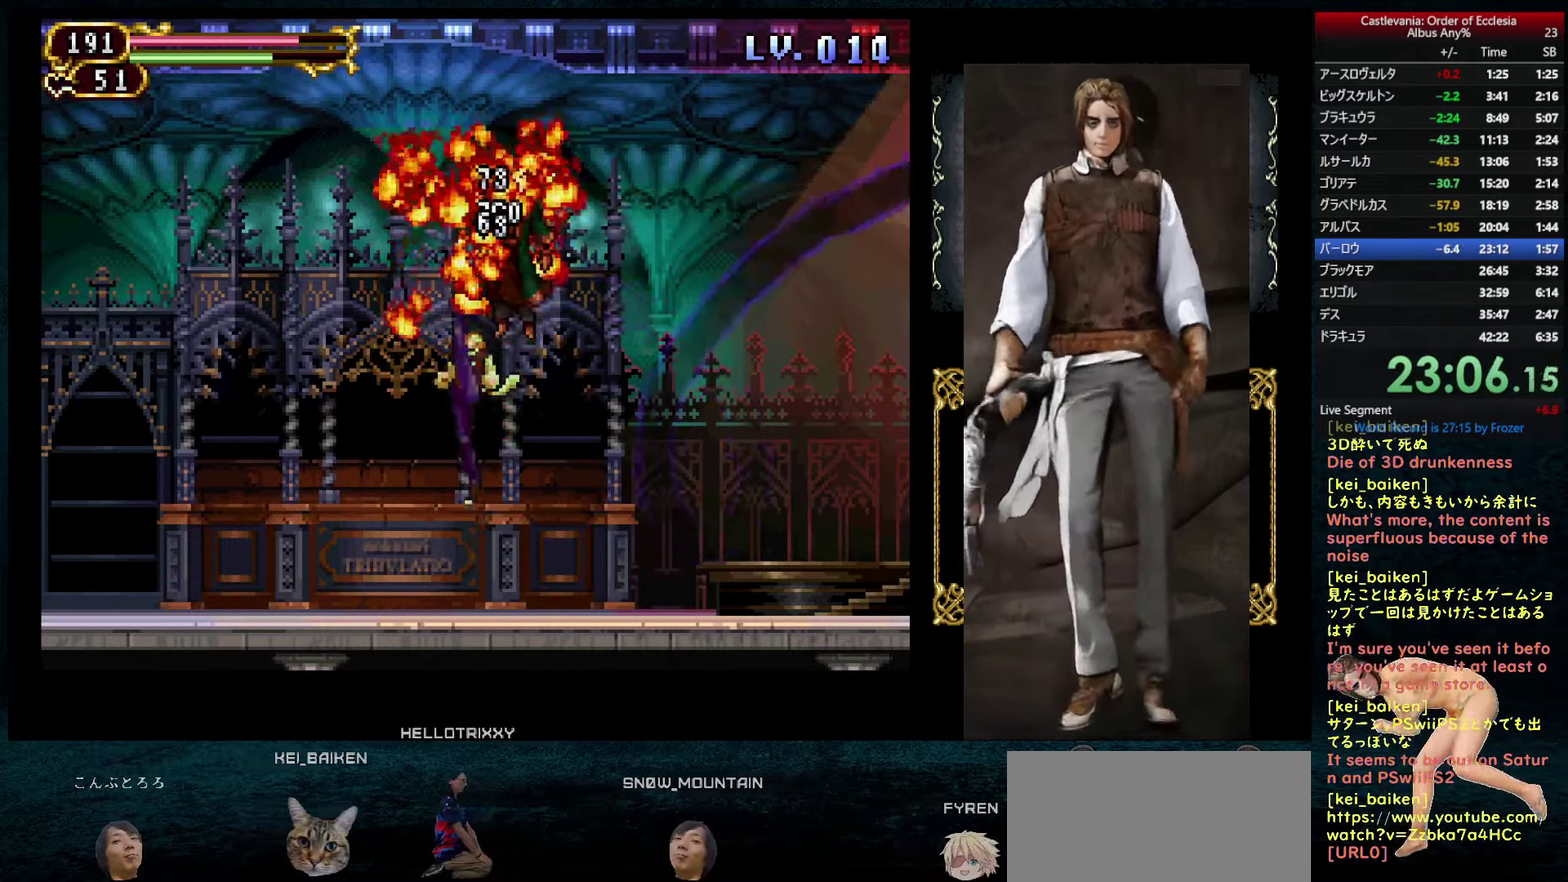
{"buttons": [], "left_stick": "center", "right_stick": "center", "events": [[200, "SQUARE", "up"]]}
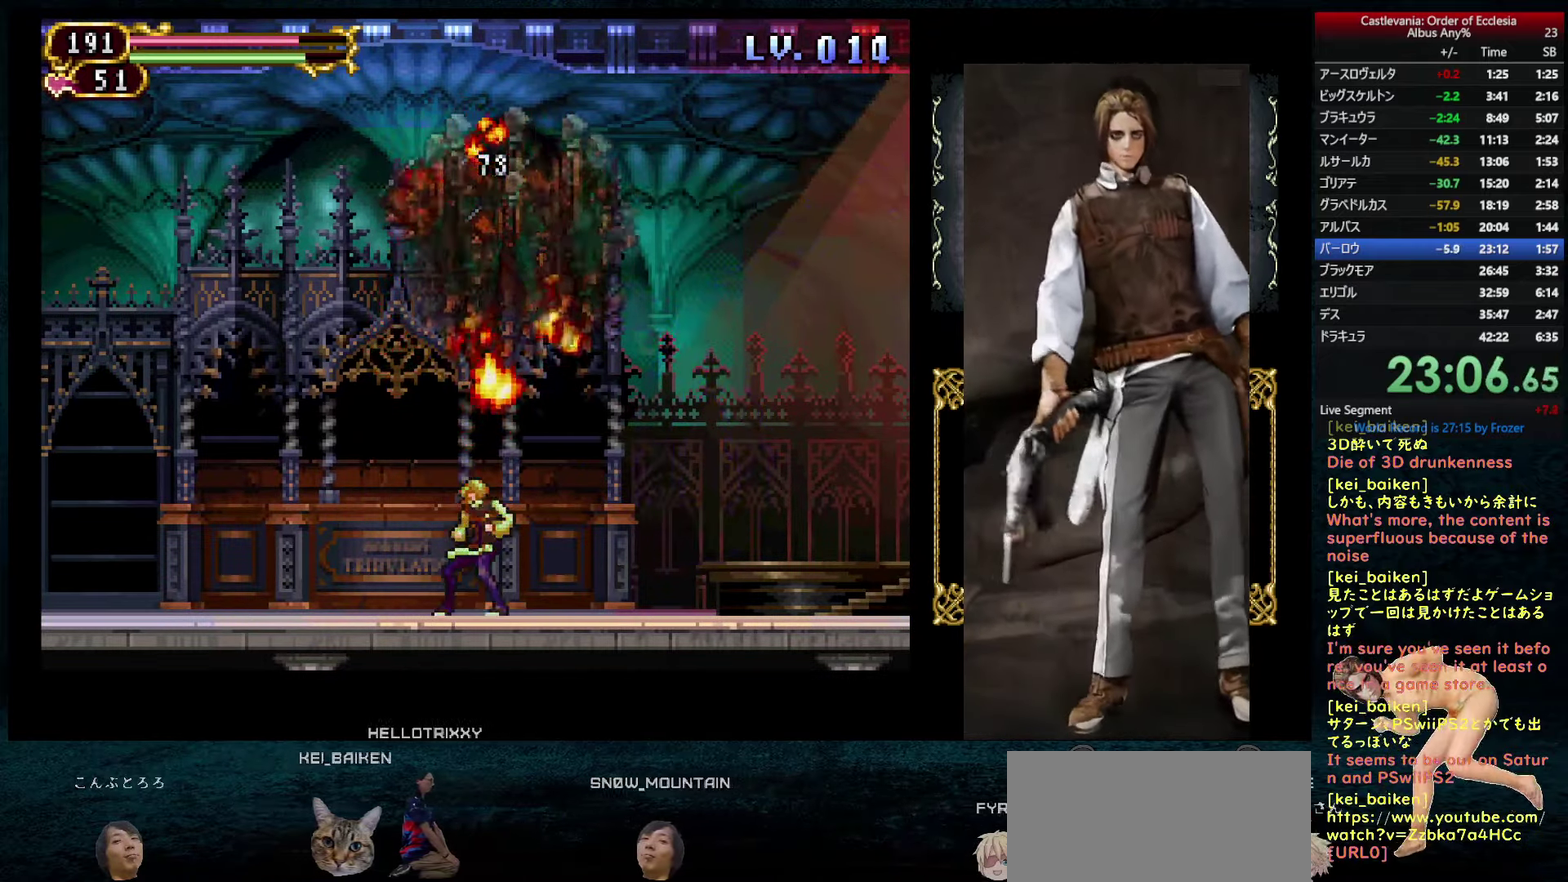
{"buttons": ["CIRCLE"], "left_stick": "center", "right_stick": "center", "events": [[50, "DPAD_LEFT", "down"], [267, "CIRCLE", "down"], [283, "DPAD_LEFT", "up"]]}
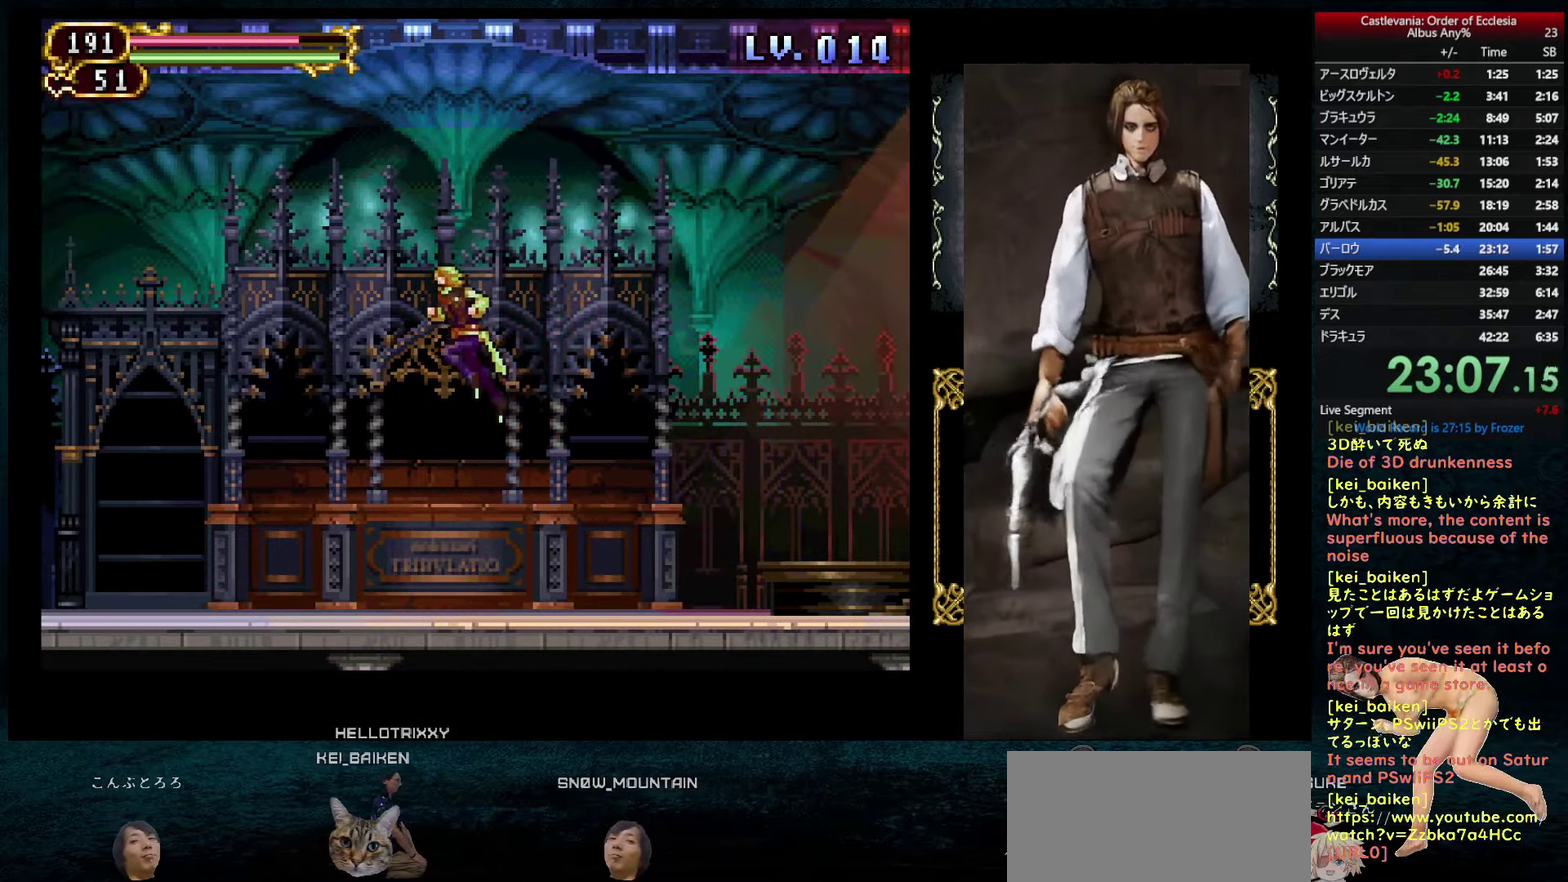
{"buttons": ["DPAD_LEFT"], "left_stick": "center", "right_stick": "center", "events": [[167, "CIRCLE", "up"], [283, "TRIANGLE", "down"], [333, "TRIANGLE", "up"], [383, "DPAD_LEFT", "down"]]}
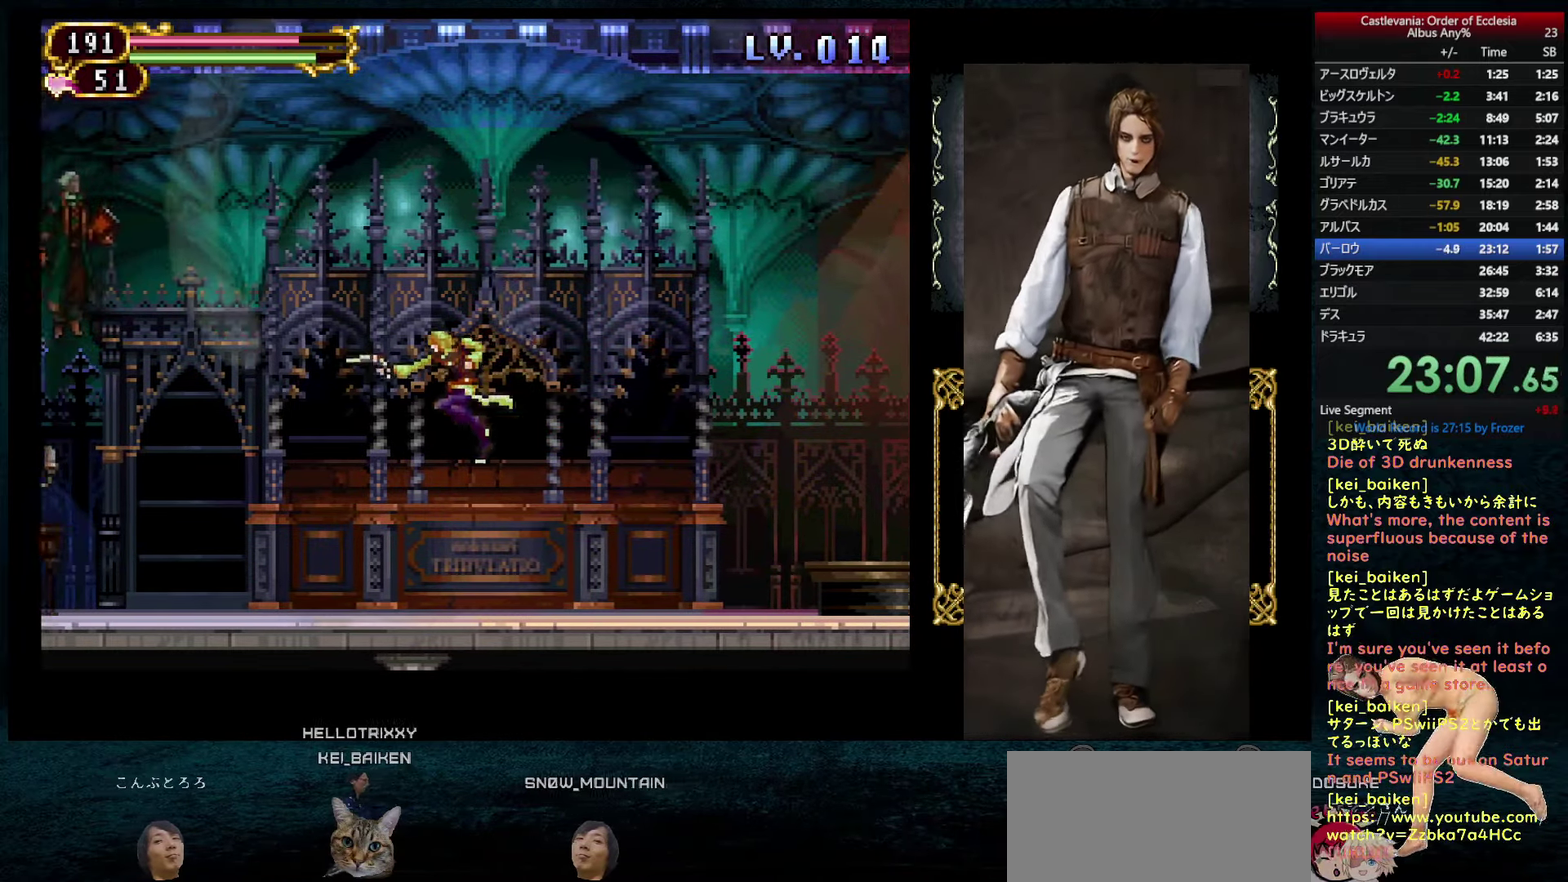
{"buttons": ["TRIANGLE", "DPAD_UP"], "left_stick": "center", "right_stick": "center", "events": [[133, "DPAD_LEFT", "up"], [200, "CIRCLE", "down"], [300, "DPAD_UP", "down"], [450, "CIRCLE", "up"], [500, "TRIANGLE", "down"]]}
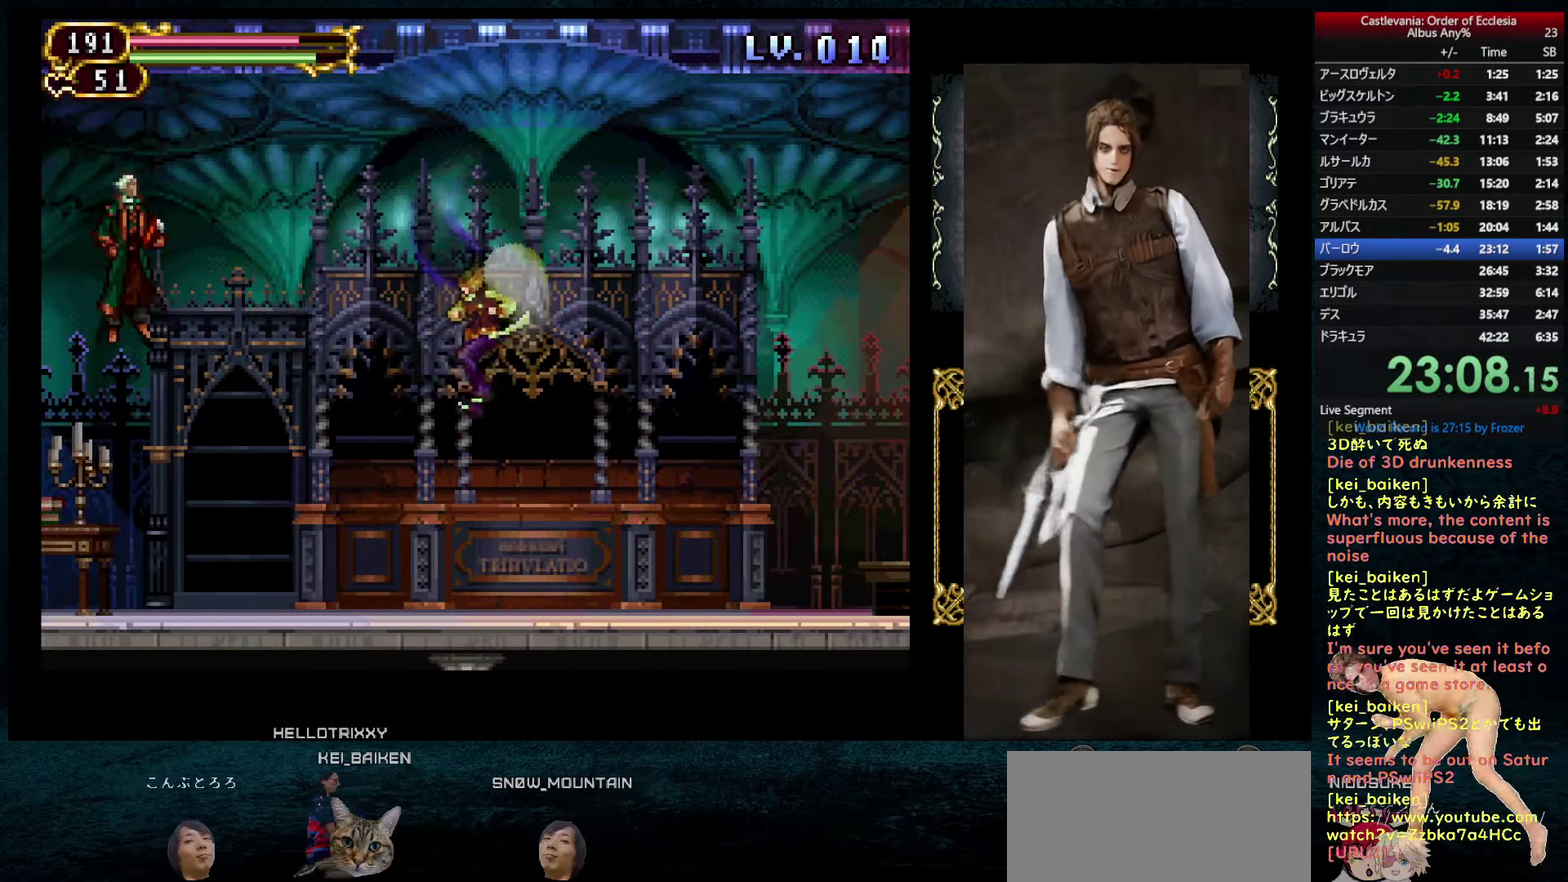
{"buttons": ["DPAD_RIGHT"], "left_stick": "center", "right_stick": "center", "events": [[83, "TRIANGLE", "up"], [133, "DPAD_UP", "up"], [283, "DPAD_RIGHT", "down"]]}
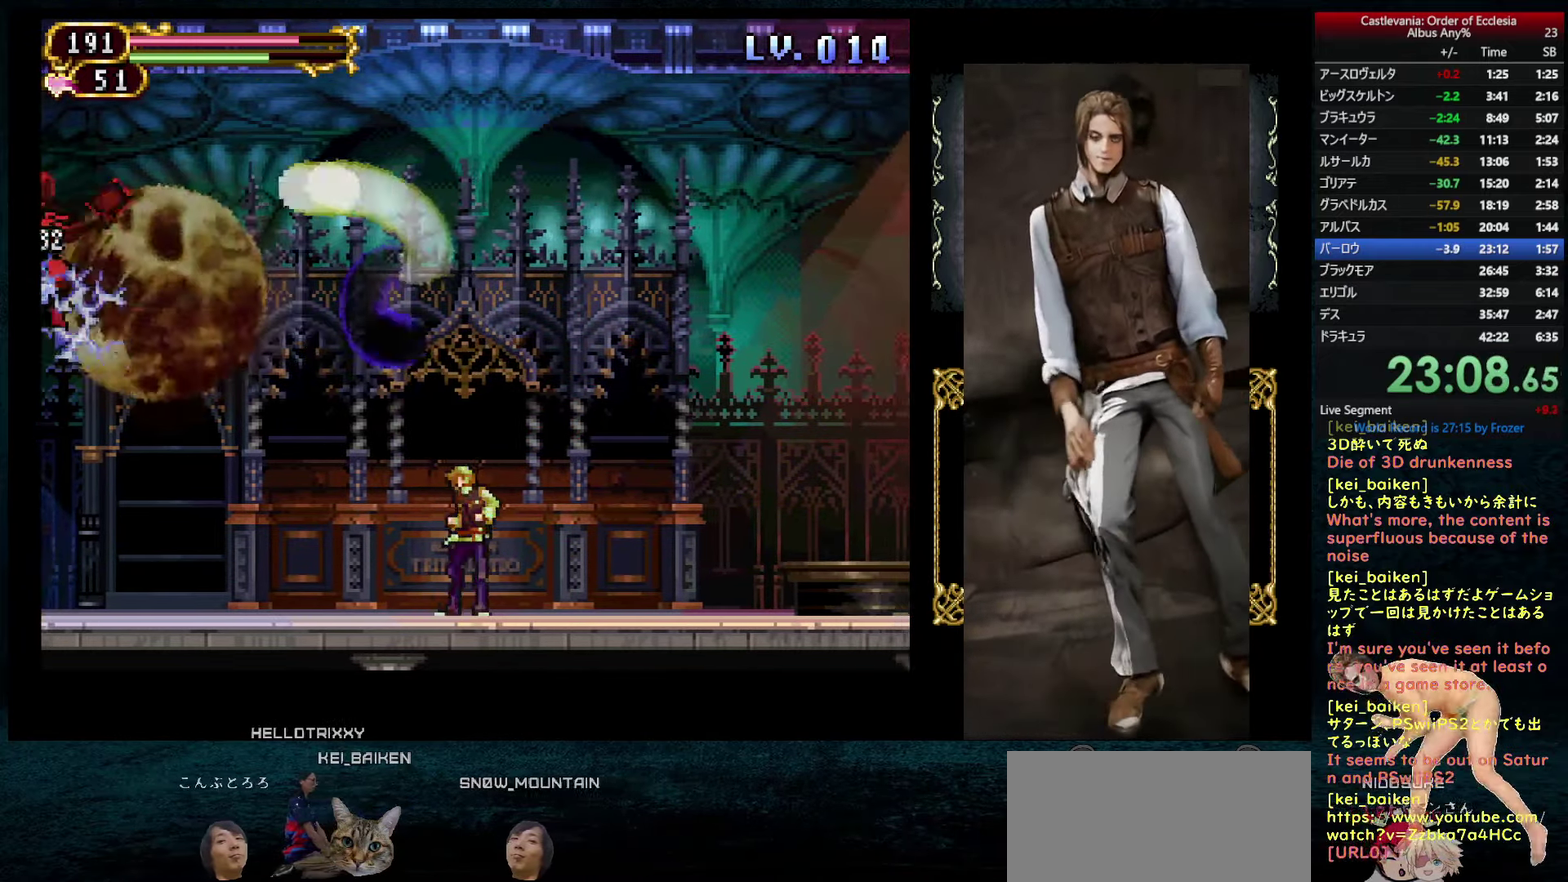
{"buttons": ["CIRCLE"], "left_stick": "center", "right_stick": "center", "events": [[50, "DPAD_RIGHT", "up"], [100, "DPAD_LEFT", "down"], [250, "DPAD_LEFT", "up"], [433, "CIRCLE", "down"]]}
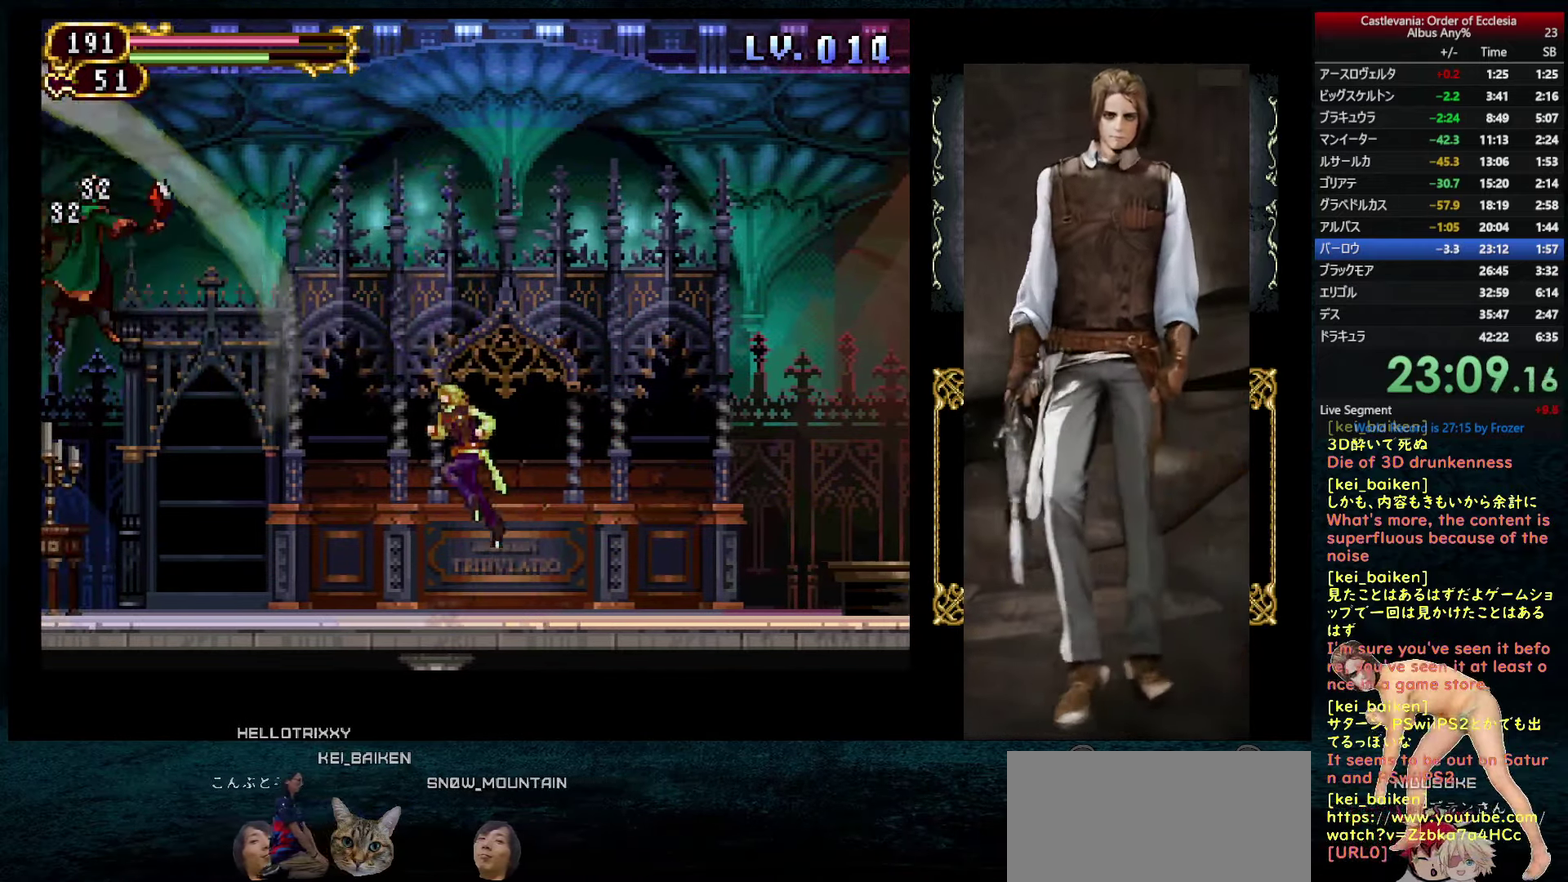
{"buttons": ["CIRCLE"], "left_stick": "center", "right_stick": "center", "events": [[217, "CROSS", "down"], [267, "CROSS", "up"], [317, "CROSS", "down"], [350, "CROSS", "up"], [383, "CIRCLE", "up"], [400, "CIRCLE", "down"], [400, "CROSS", "down"], [467, "CROSS", "up"]]}
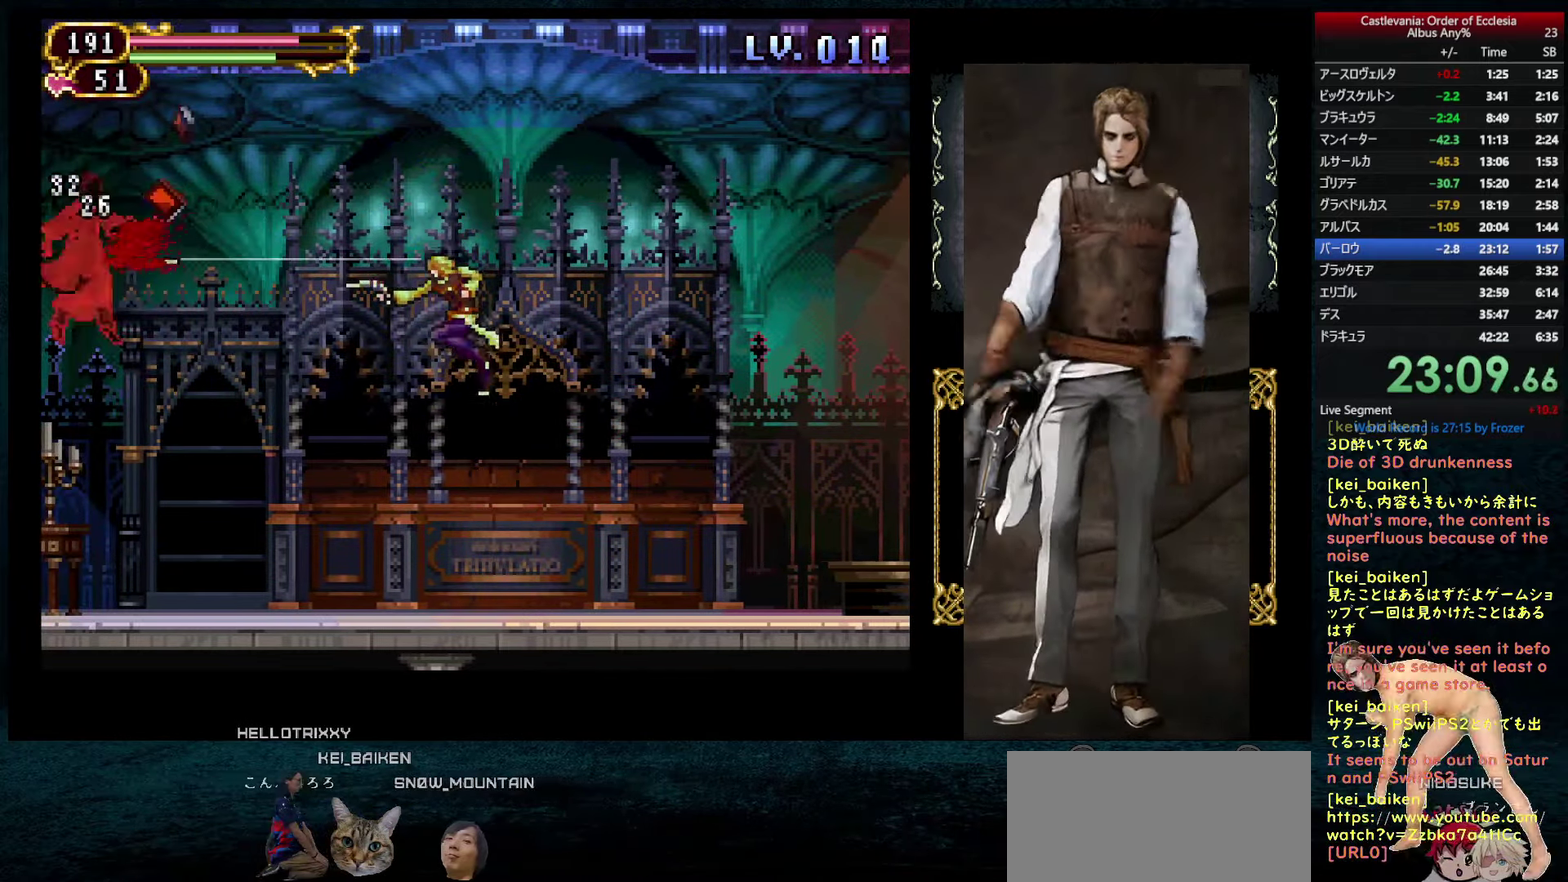
{"buttons": ["DPAD_LEFT"], "left_stick": "center", "right_stick": "center", "events": [[16, "CROSS", "down"], [66, "CROSS", "up"], [133, "CROSS", "down"], [183, "CROSS", "up"], [199, "CIRCLE", "up"], [266, "DPAD_LEFT", "down"]]}
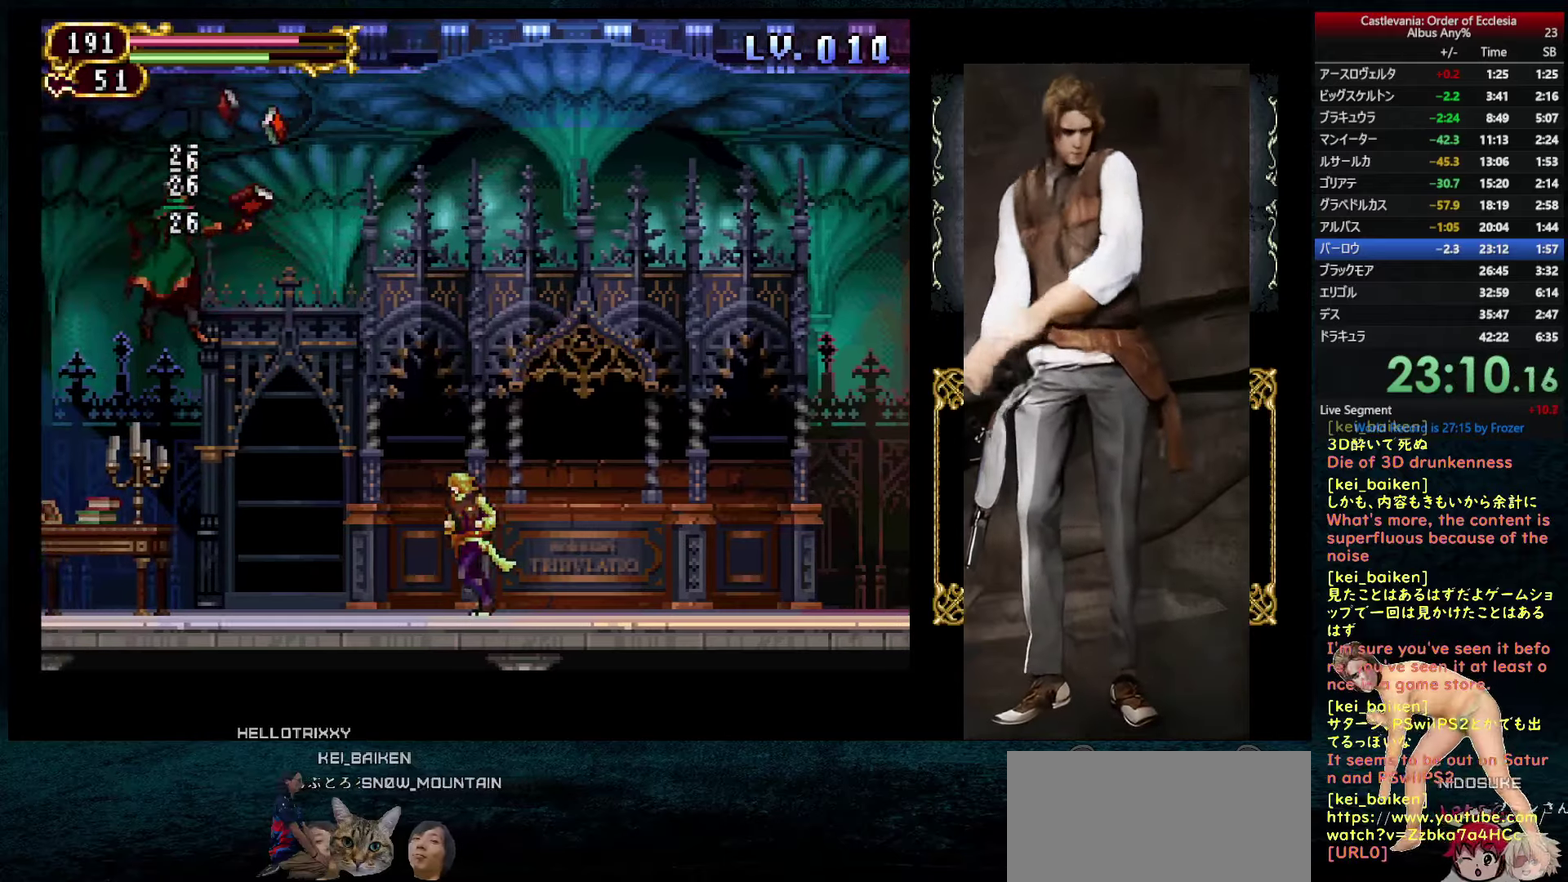
{"buttons": ["CIRCLE"], "left_stick": "center", "right_stick": "center", "events": [[417, "CIRCLE", "down"], [417, "DPAD_LEFT", "up"]]}
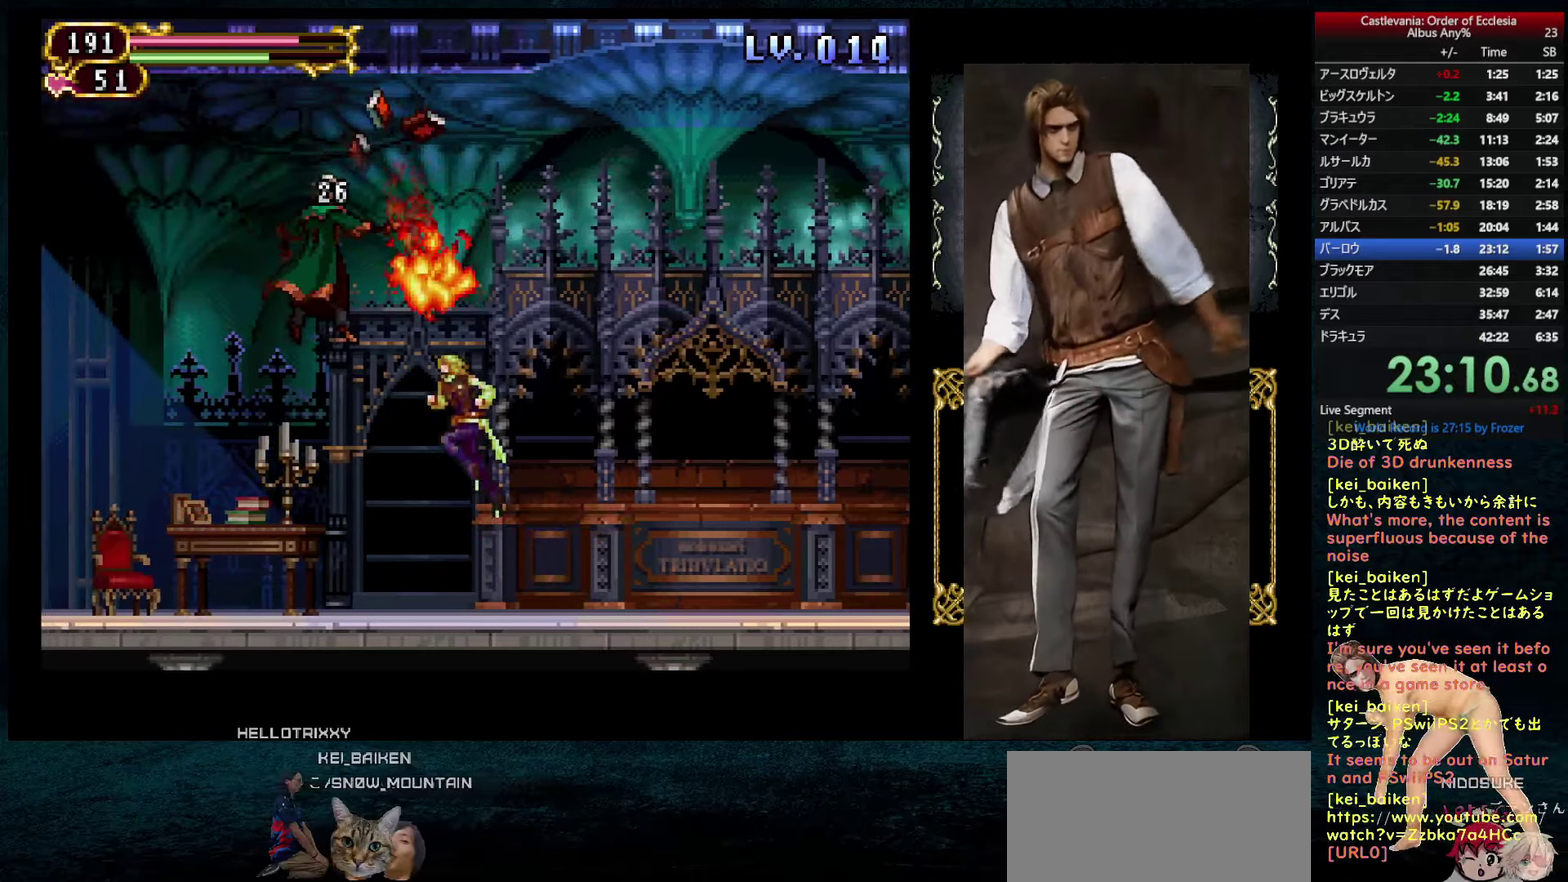
{"buttons": ["DPAD_LEFT"], "left_stick": "center", "right_stick": "center", "events": [[33, "CIRCLE", "up"], [83, "DPAD_LEFT", "down"], [83, "TRIANGLE", "down"], [150, "TRIANGLE", "up"]]}
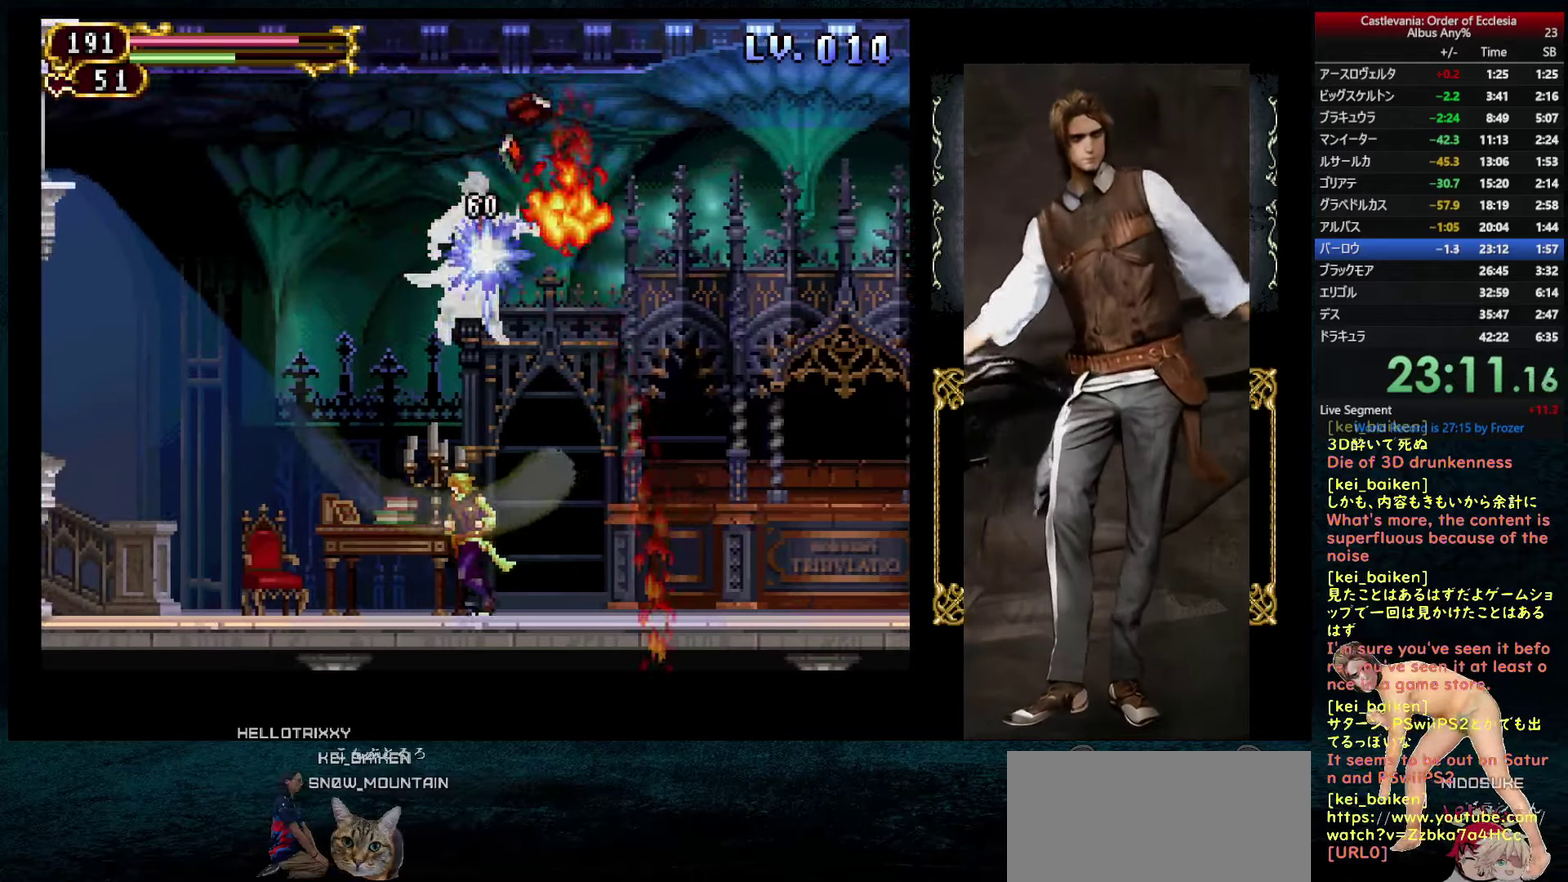
{"buttons": ["CIRCLE", "DPAD_LEFT"], "left_stick": "center", "right_stick": "center", "events": [[383, "CIRCLE", "down"]]}
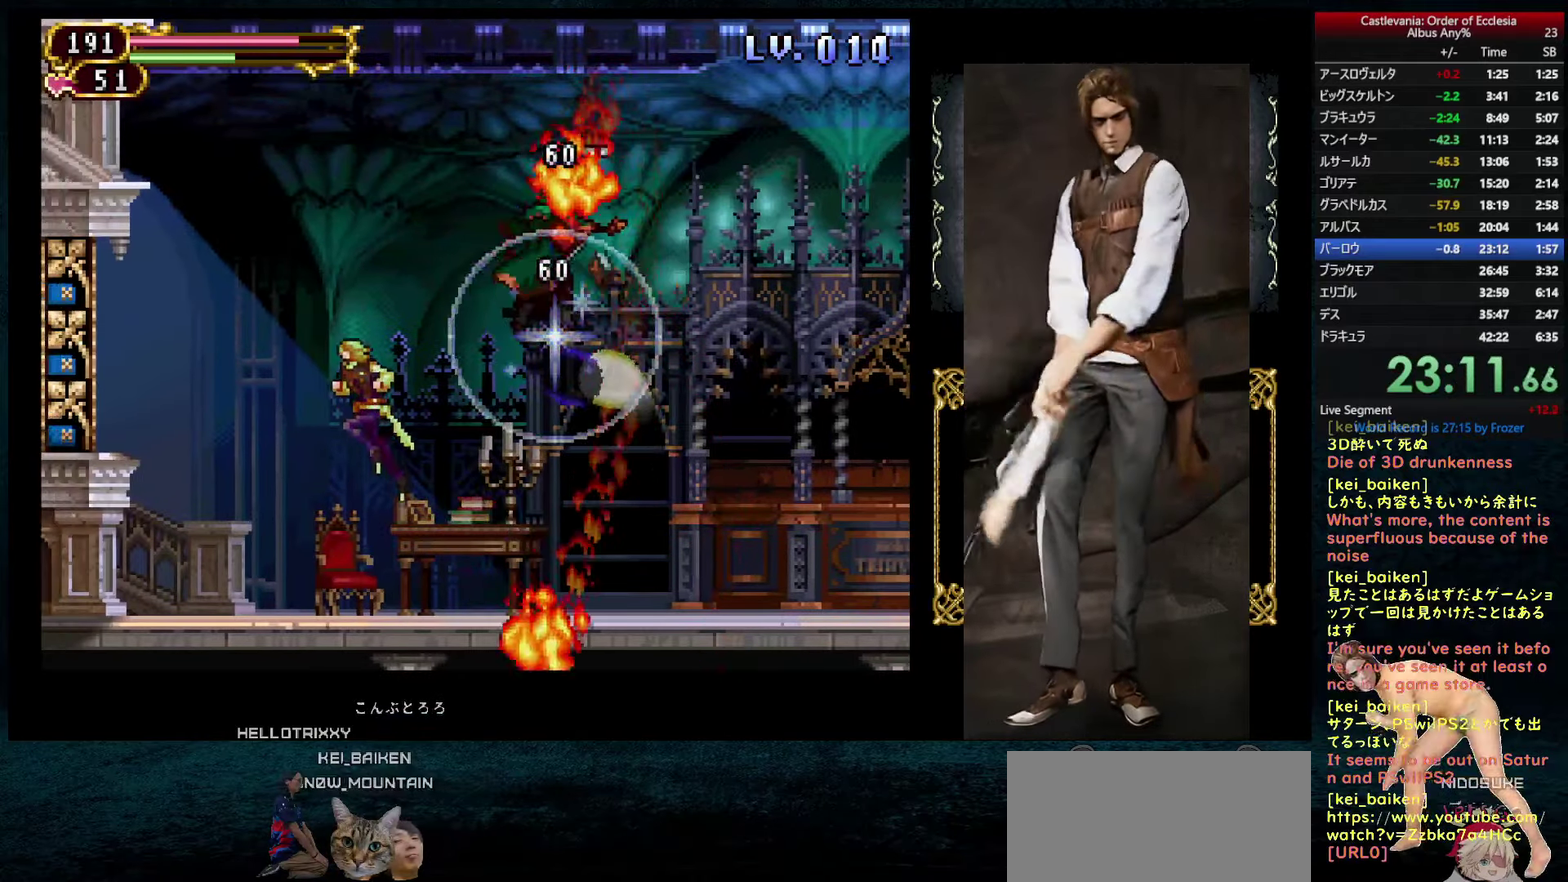
{"buttons": [], "left_stick": "center", "right_stick": "center", "events": [[200, "DPAD_LEFT", "up"], [217, "DPAD_RIGHT", "down"], [250, "CIRCLE", "up"], [300, "DPAD_RIGHT", "up"], [317, "TRIANGLE", "down"], [417, "TRIANGLE", "up"]]}
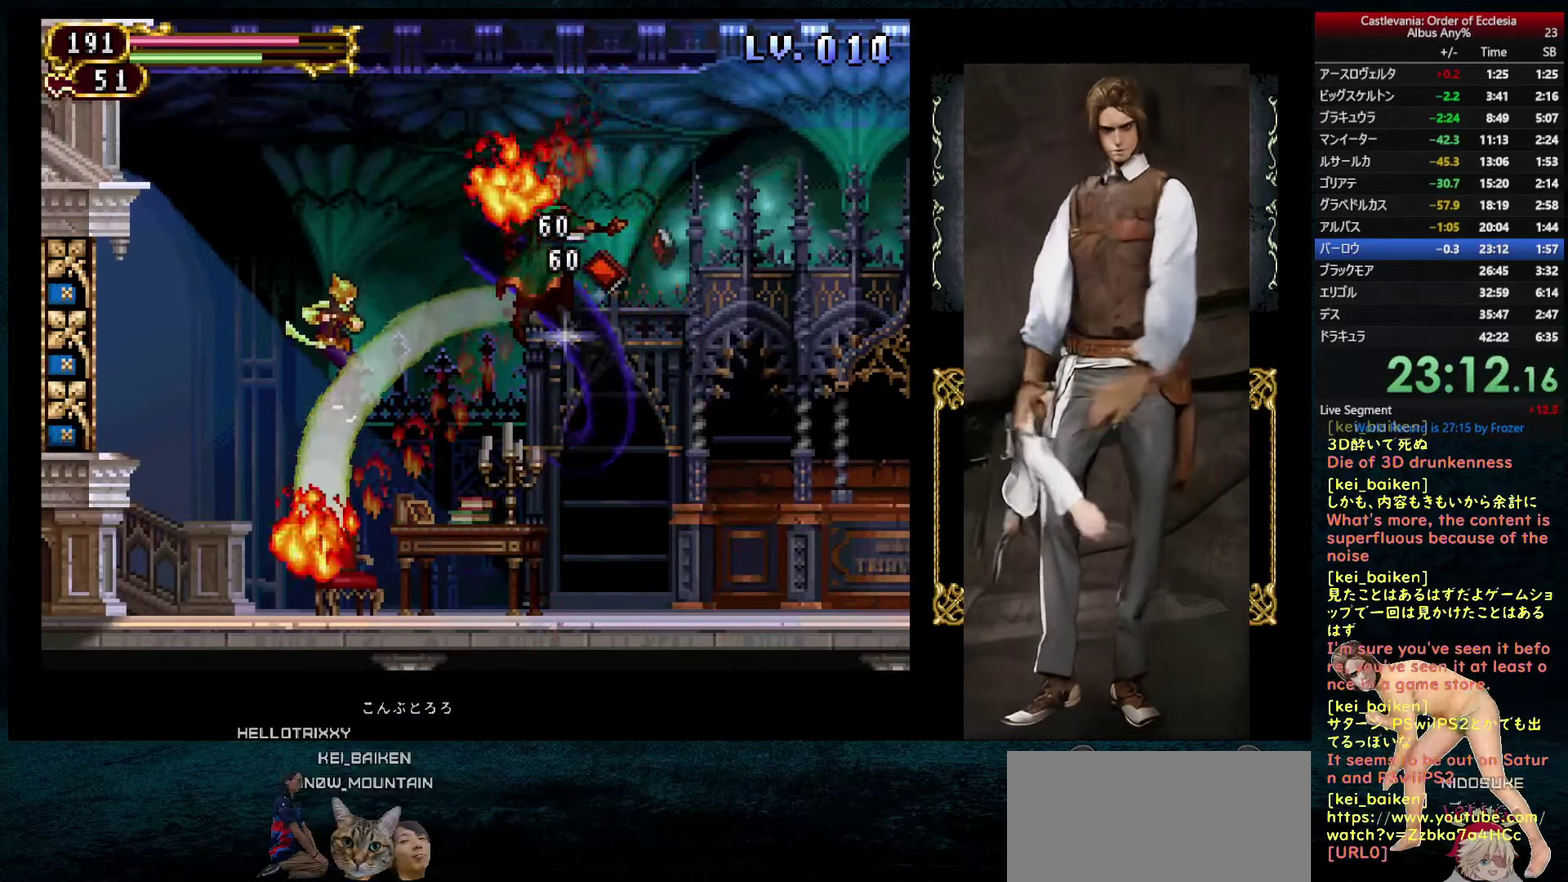
{"buttons": ["SQUARE"], "left_stick": "center", "right_stick": "center", "events": [[17, "DPAD_RIGHT", "down"], [250, "DPAD_RIGHT", "up"], [267, "DPAD_LEFT", "down"], [350, "DPAD_LEFT", "up"], [350, "R1", "down"], [417, "R1", "up"], [467, "SQUARE", "down"]]}
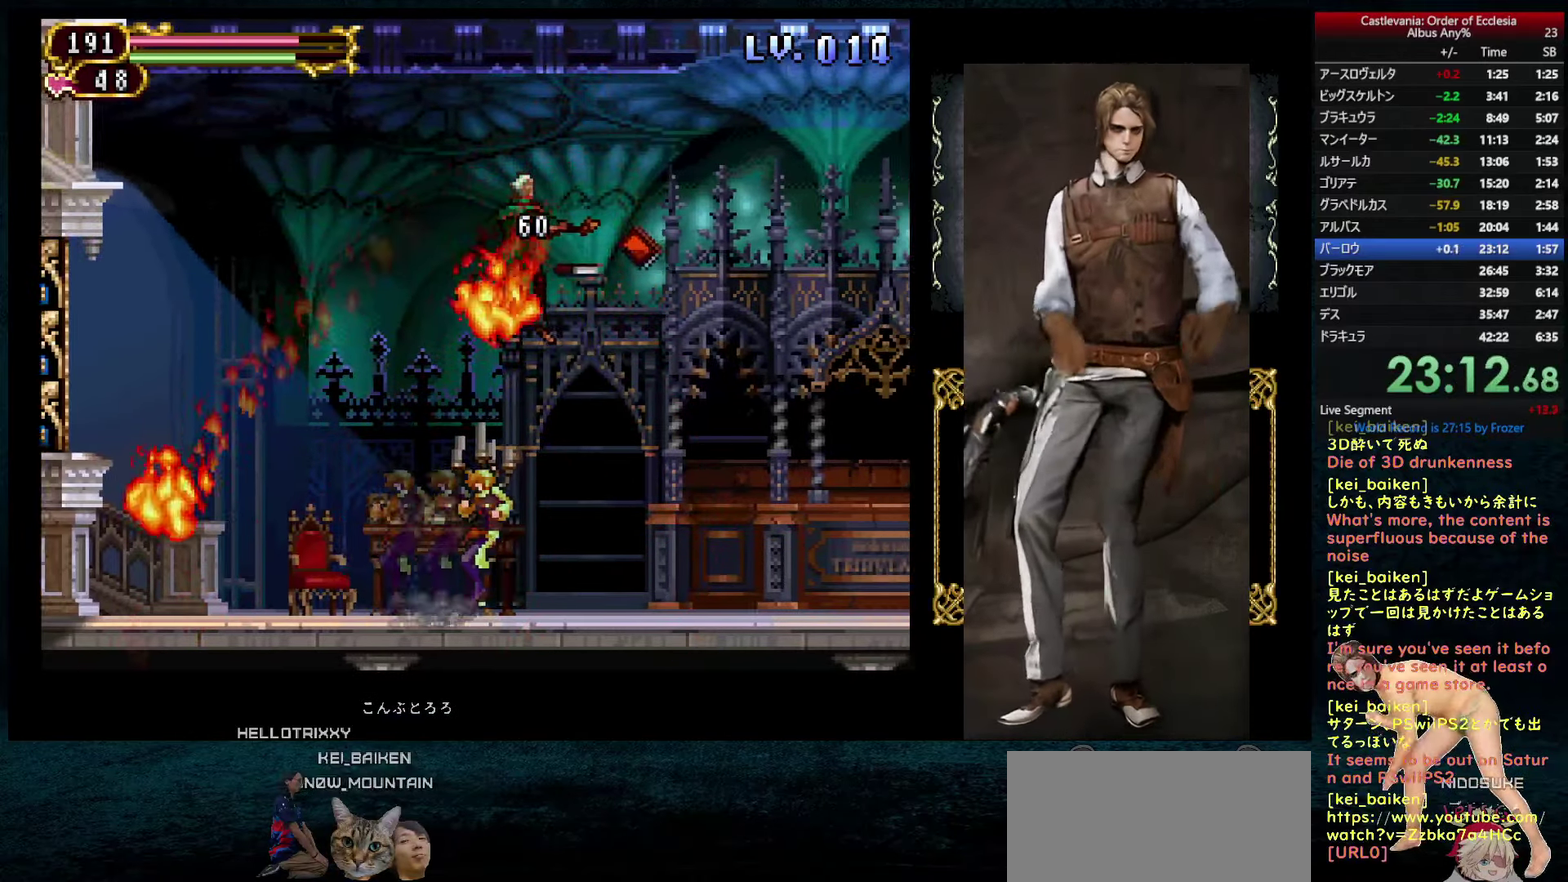
{"buttons": ["SQUARE"], "left_stick": "center", "right_stick": "center", "events": []}
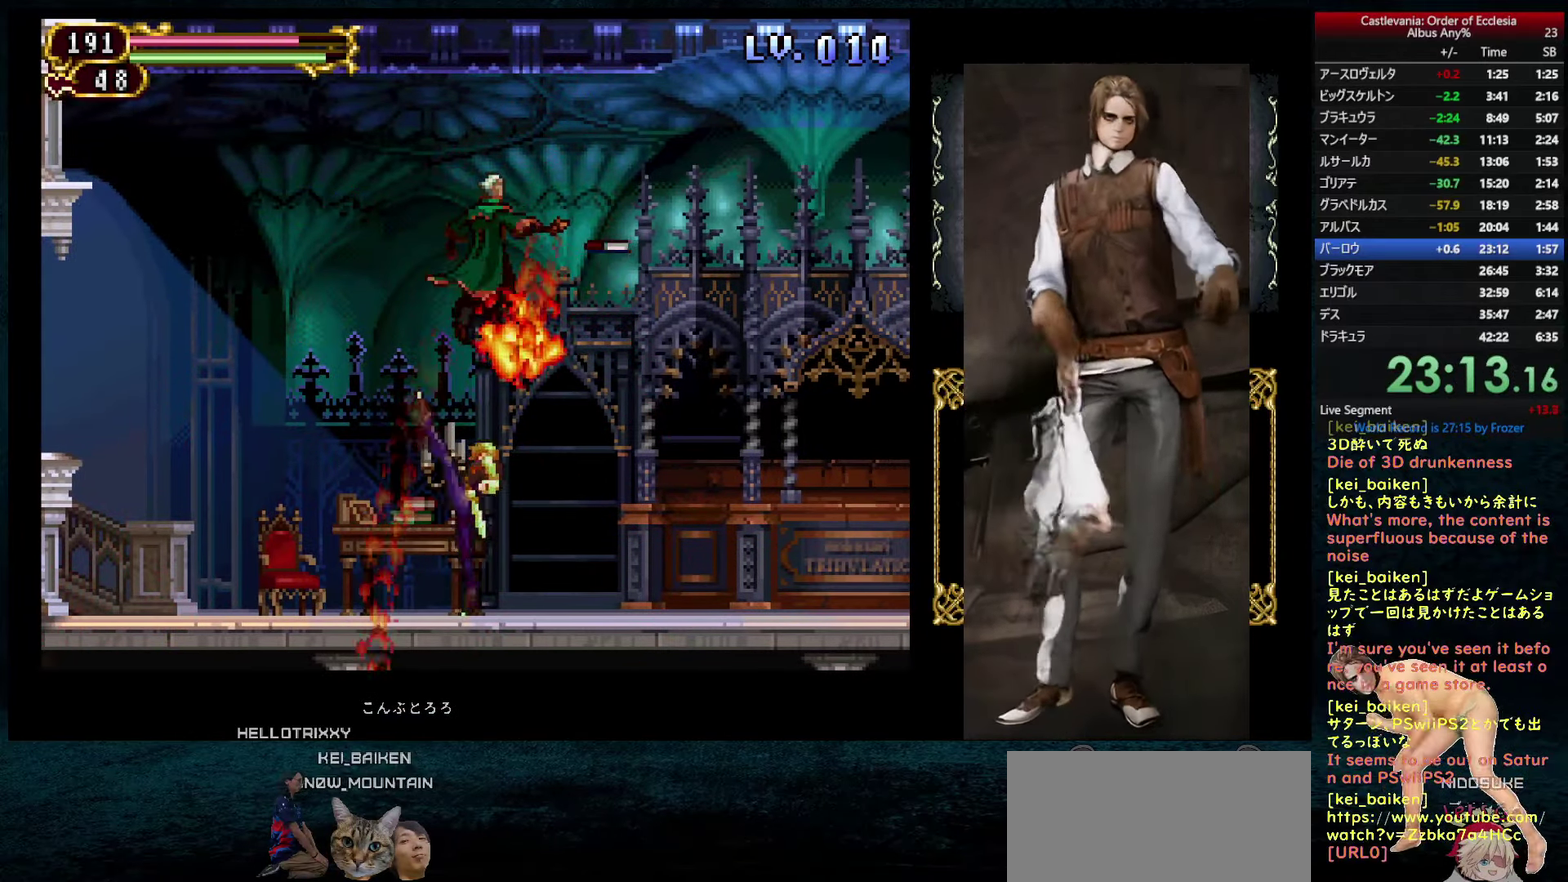
{"buttons": ["SQUARE"], "left_stick": "center", "right_stick": "center", "events": []}
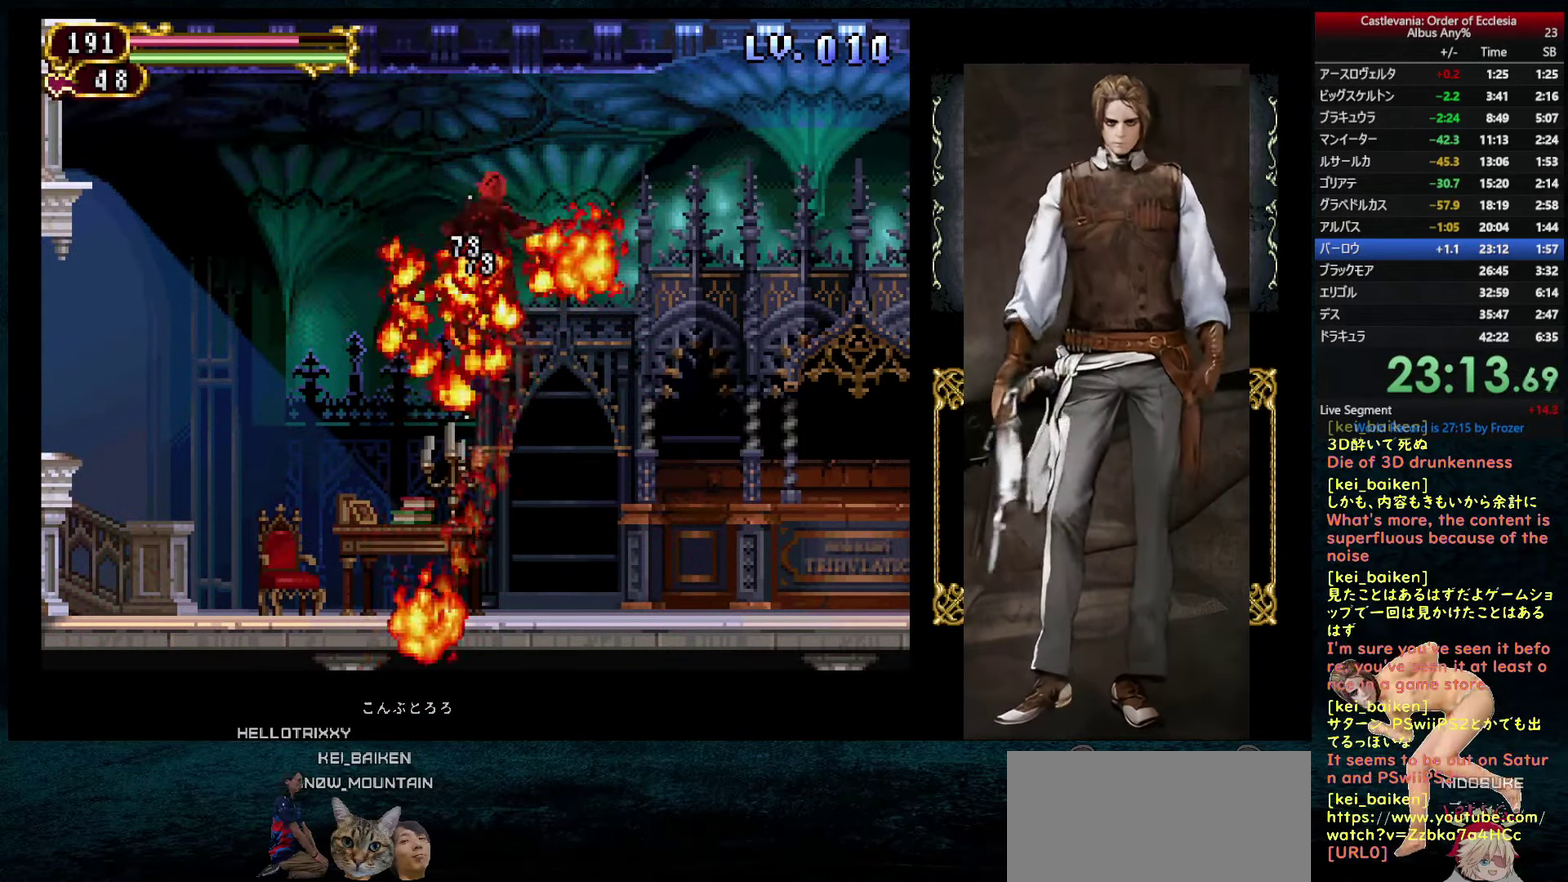
{"buttons": ["SQUARE"], "left_stick": "center", "right_stick": "center", "events": []}
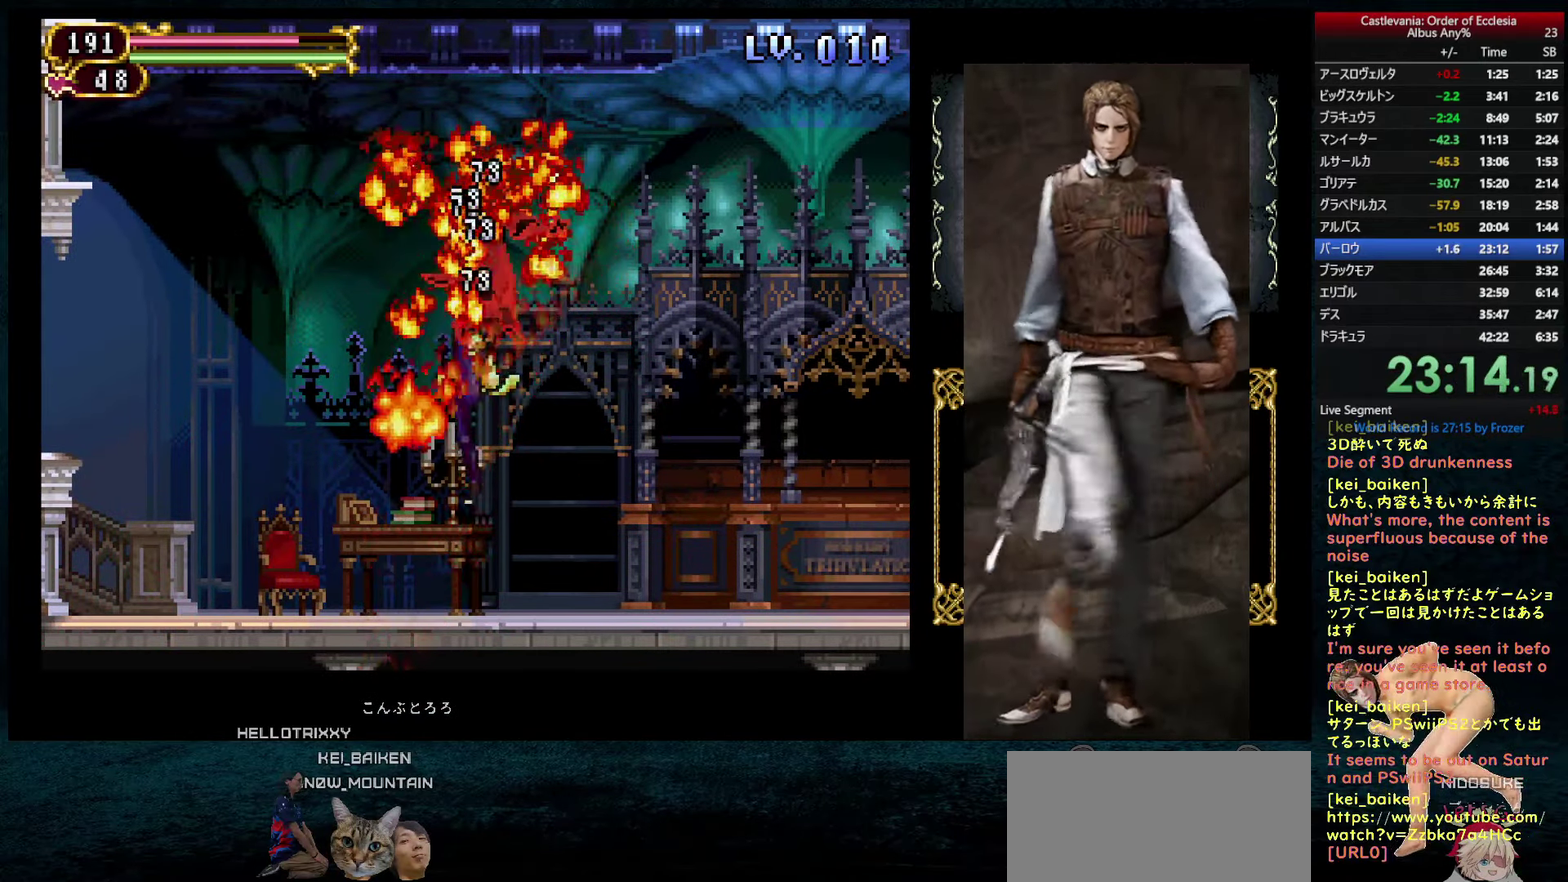
{"buttons": [], "left_stick": "center", "right_stick": "center", "events": [[283, "SQUARE", "up"]]}
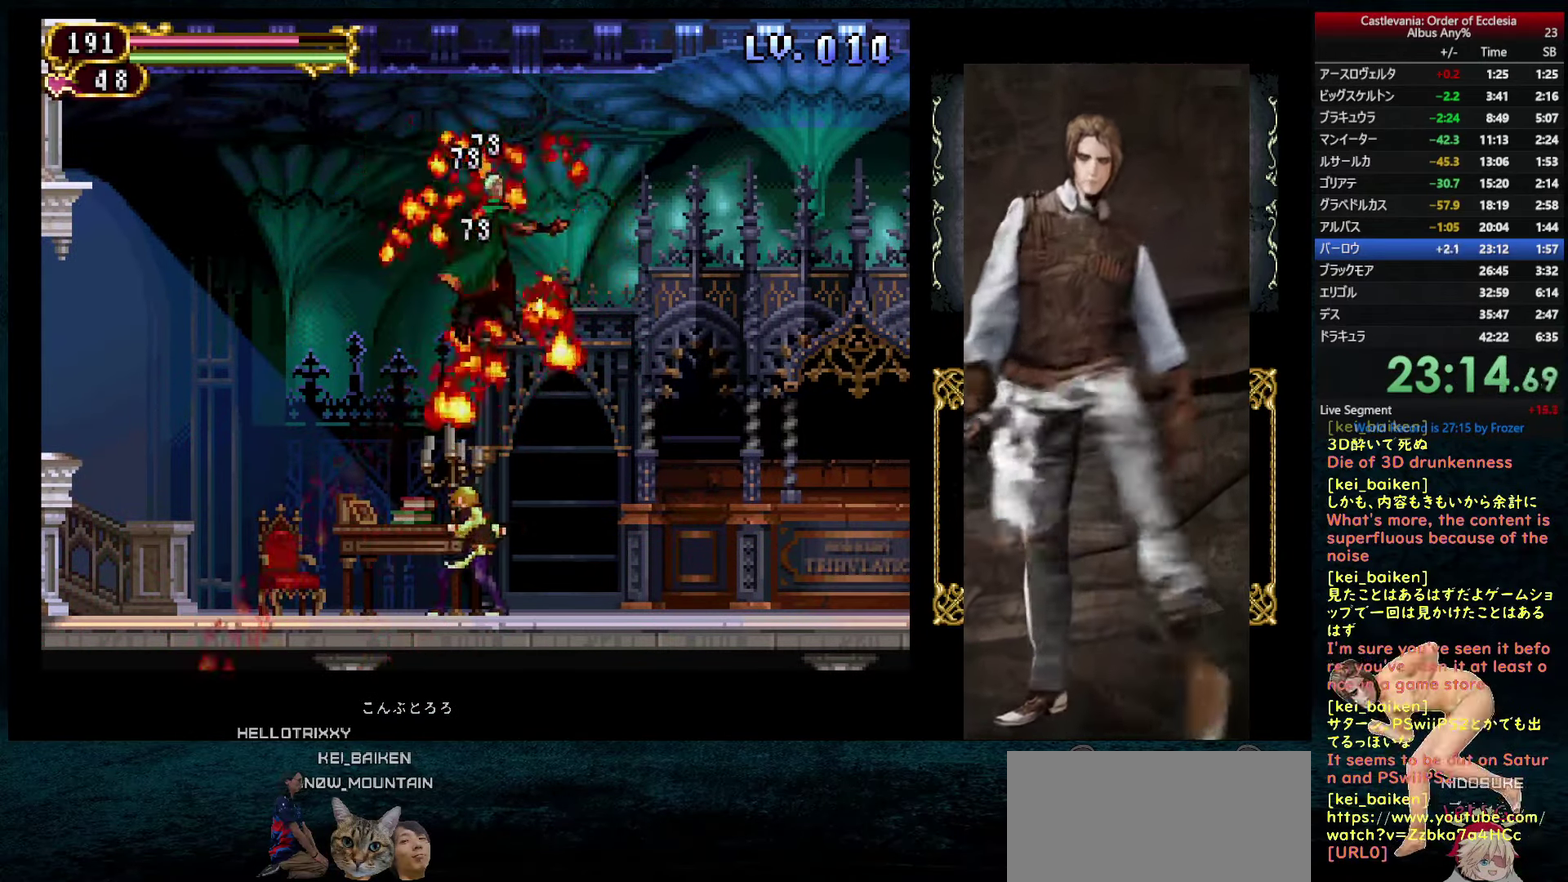
{"buttons": [], "left_stick": "center", "right_stick": "center", "events": [[384, "R1", "down"], [450, "R1", "up"]]}
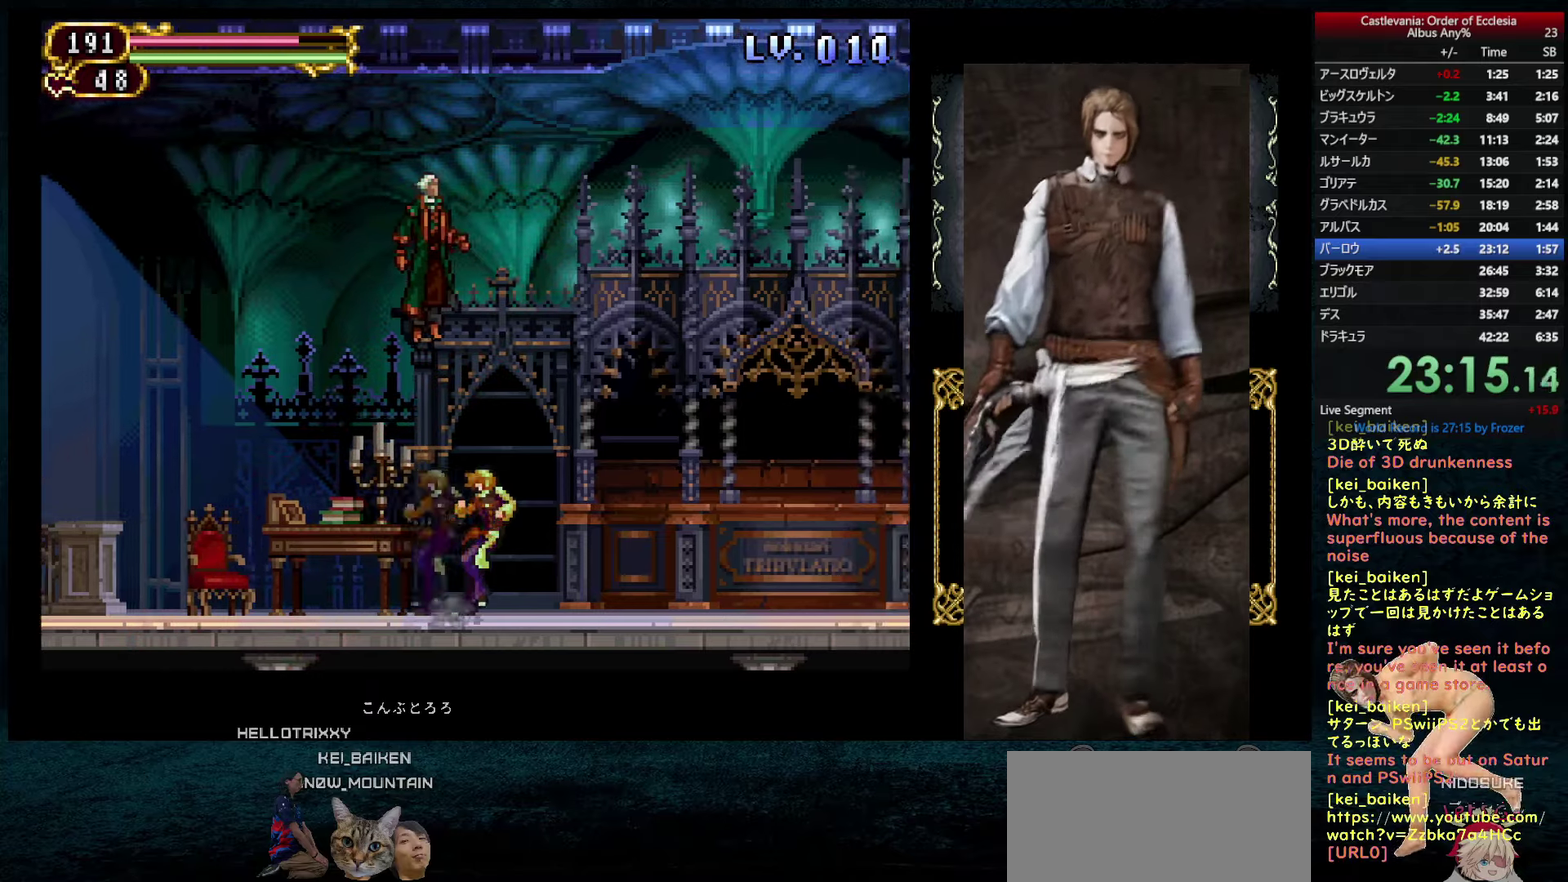
{"buttons": ["CIRCLE", "DPAD_RIGHT"], "left_stick": "center", "right_stick": "center", "events": [[16, "R1", "down"], [116, "R1", "up"], [133, "DPAD_DOWN", "down"], [200, "DPAD_DOWN", "up"], [200, "DPAD_LEFT", "down"], [316, "DPAD_LEFT", "up"], [333, "CIRCLE", "down"], [416, "DPAD_RIGHT", "down"]]}
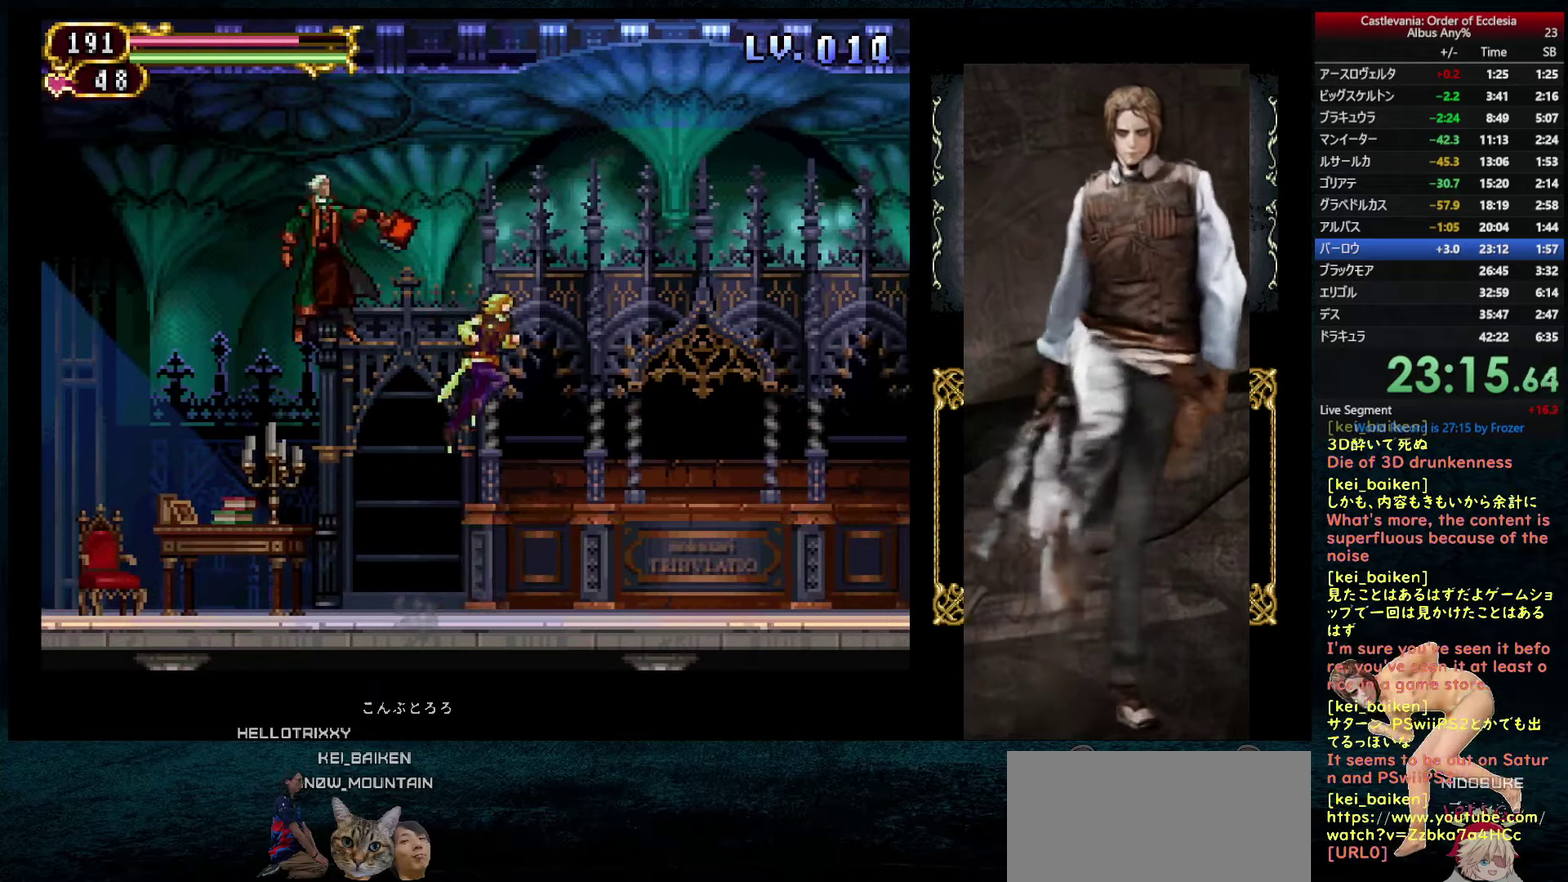
{"buttons": ["TRIANGLE", "DPAD_UP"], "left_stick": "center", "right_stick": "center", "events": [[100, "DPAD_RIGHT", "up"], [283, "CIRCLE", "up"], [400, "DPAD_UP", "down"], [450, "TRIANGLE", "down"]]}